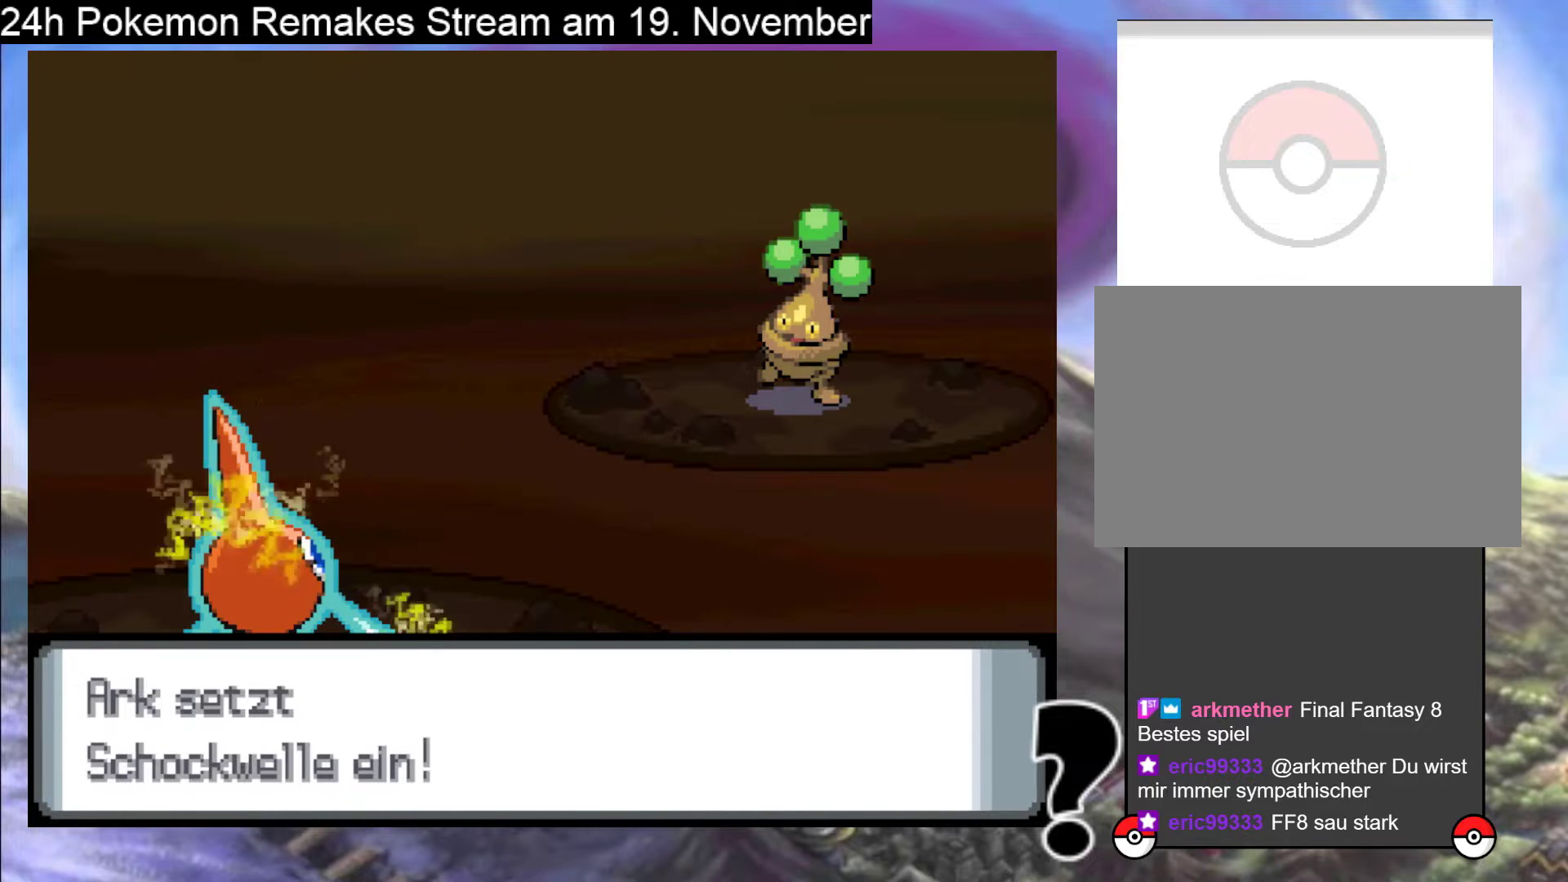
Gameplay with a controller (Nintendo layout); each line is a JSON object with the inputs held at the frame after it. "events" lists button and stick changes between this image and that frame as [ms after this image, input, new state], when the widget could be followed in between. Not read: L1 L3 R3.
{"buttons": ["A"], "events": [[100, "A", "up"], [200, "A", "down"], [367, "A", "up"], [467, "A", "down"]]}
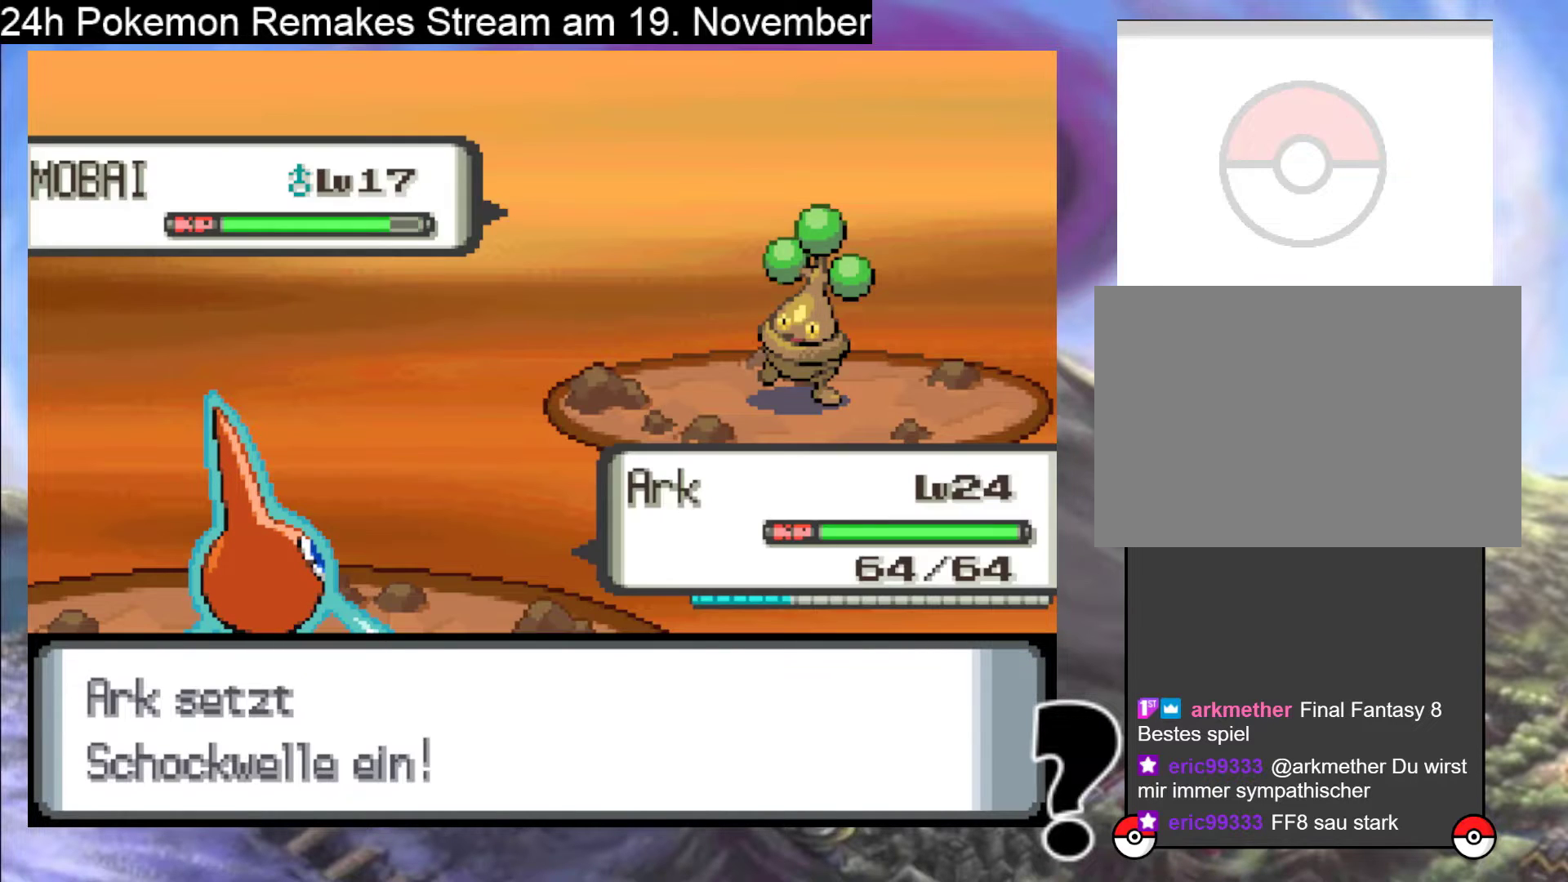
{"buttons": ["A"], "events": [[133, "A", "up"], [233, "A", "down"], [367, "A", "up"], [500, "A", "down"]]}
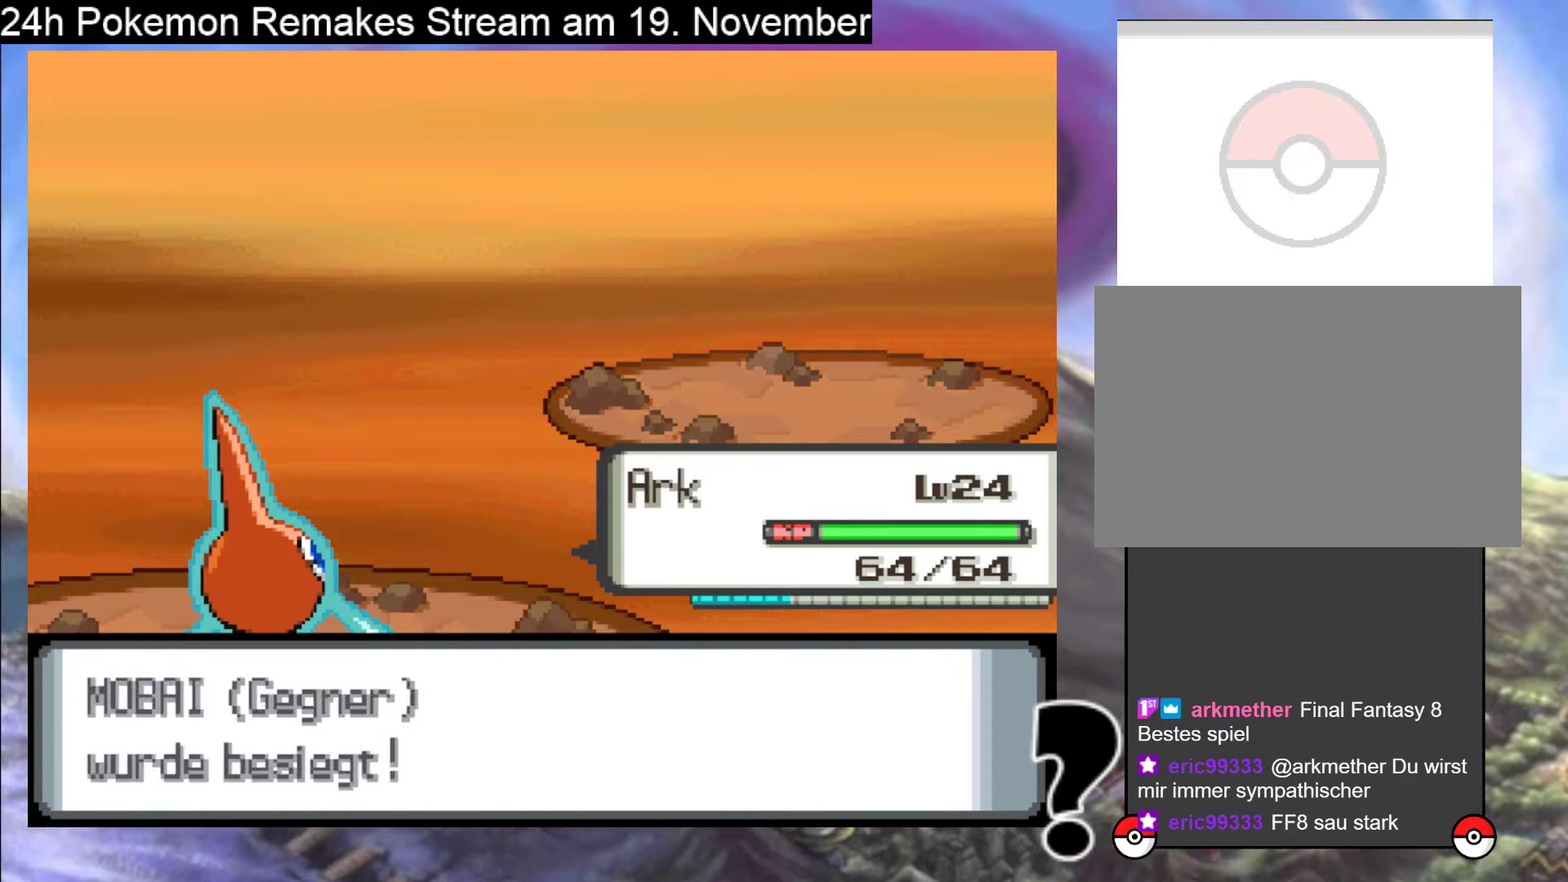
{"buttons": ["A"], "events": [[167, "A", "up"], [233, "A", "down"], [400, "A", "up"], [467, "A", "down"]]}
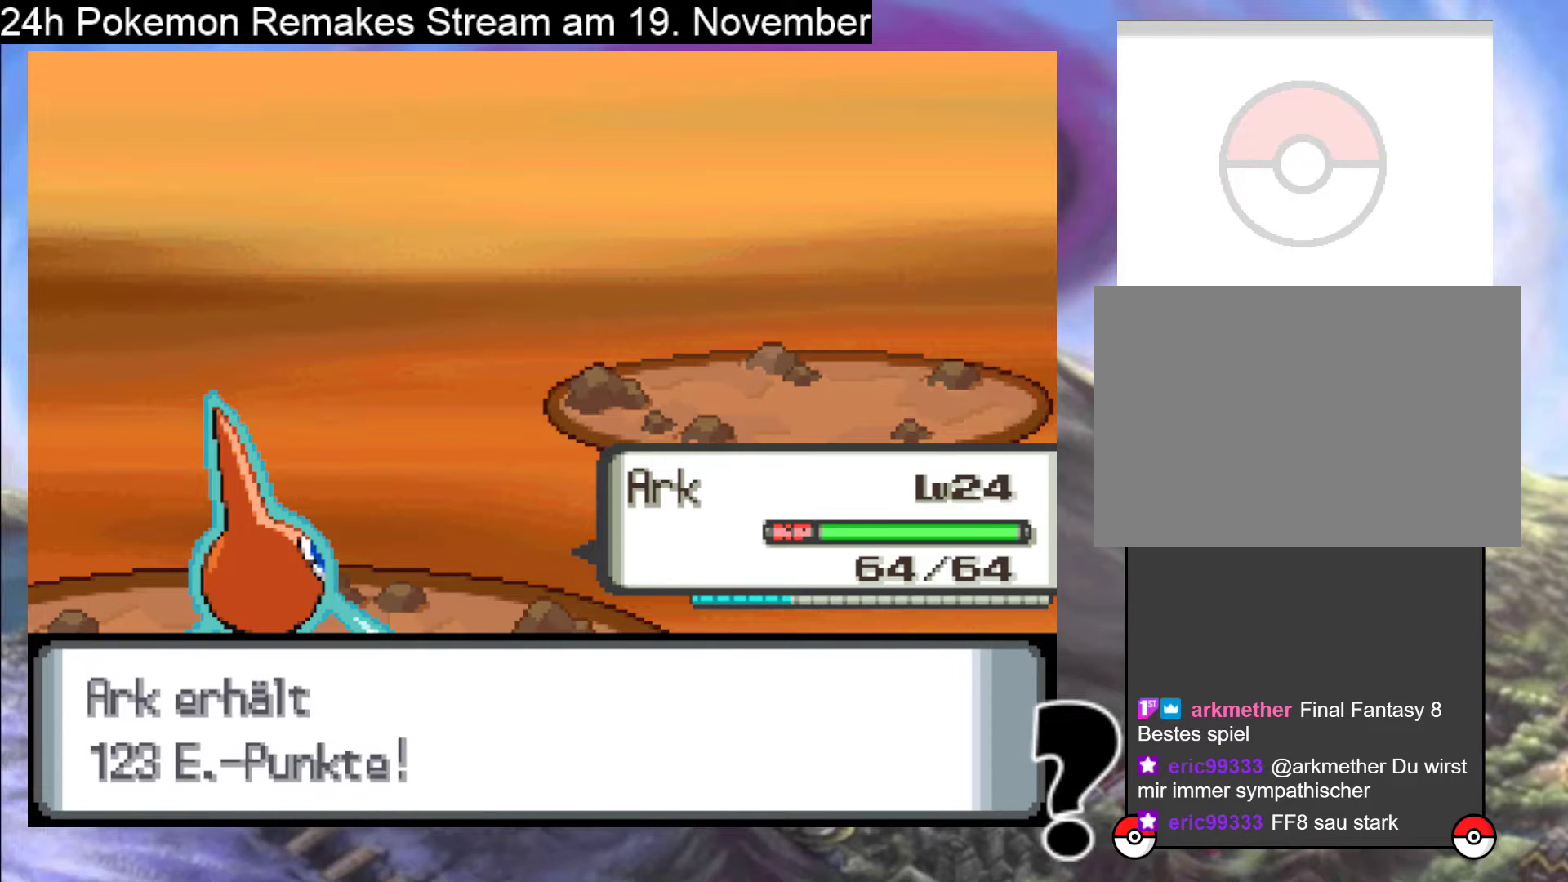
{"buttons": ["A"], "events": [[67, "A", "up"], [167, "A", "down"], [333, "A", "up"], [467, "A", "down"]]}
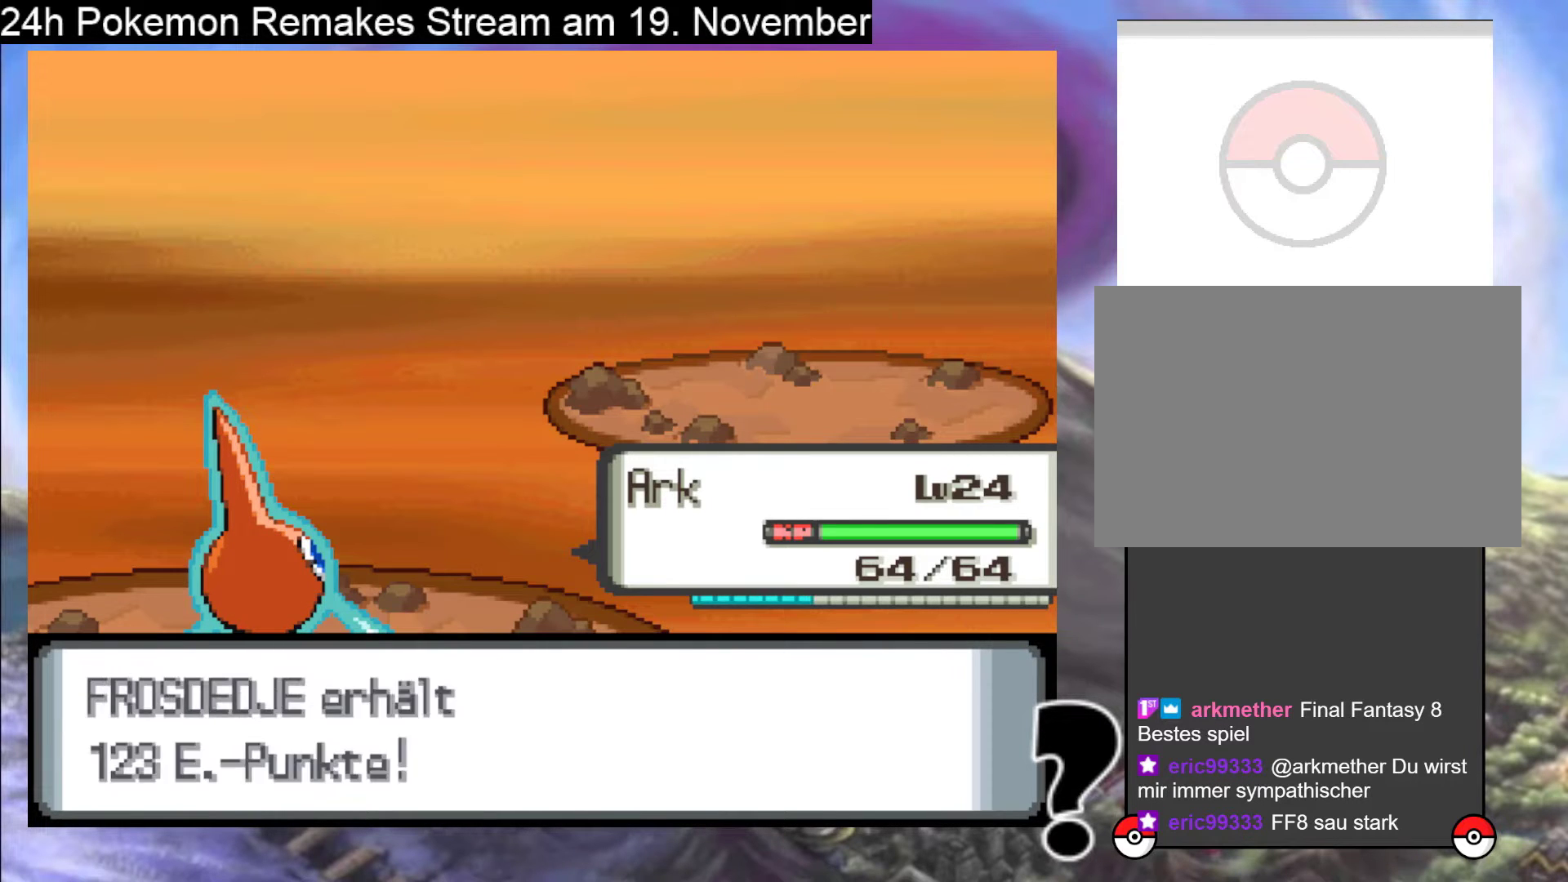
{"buttons": [], "events": [[133, "A", "up"], [300, "A", "down"], [467, "A", "up"]]}
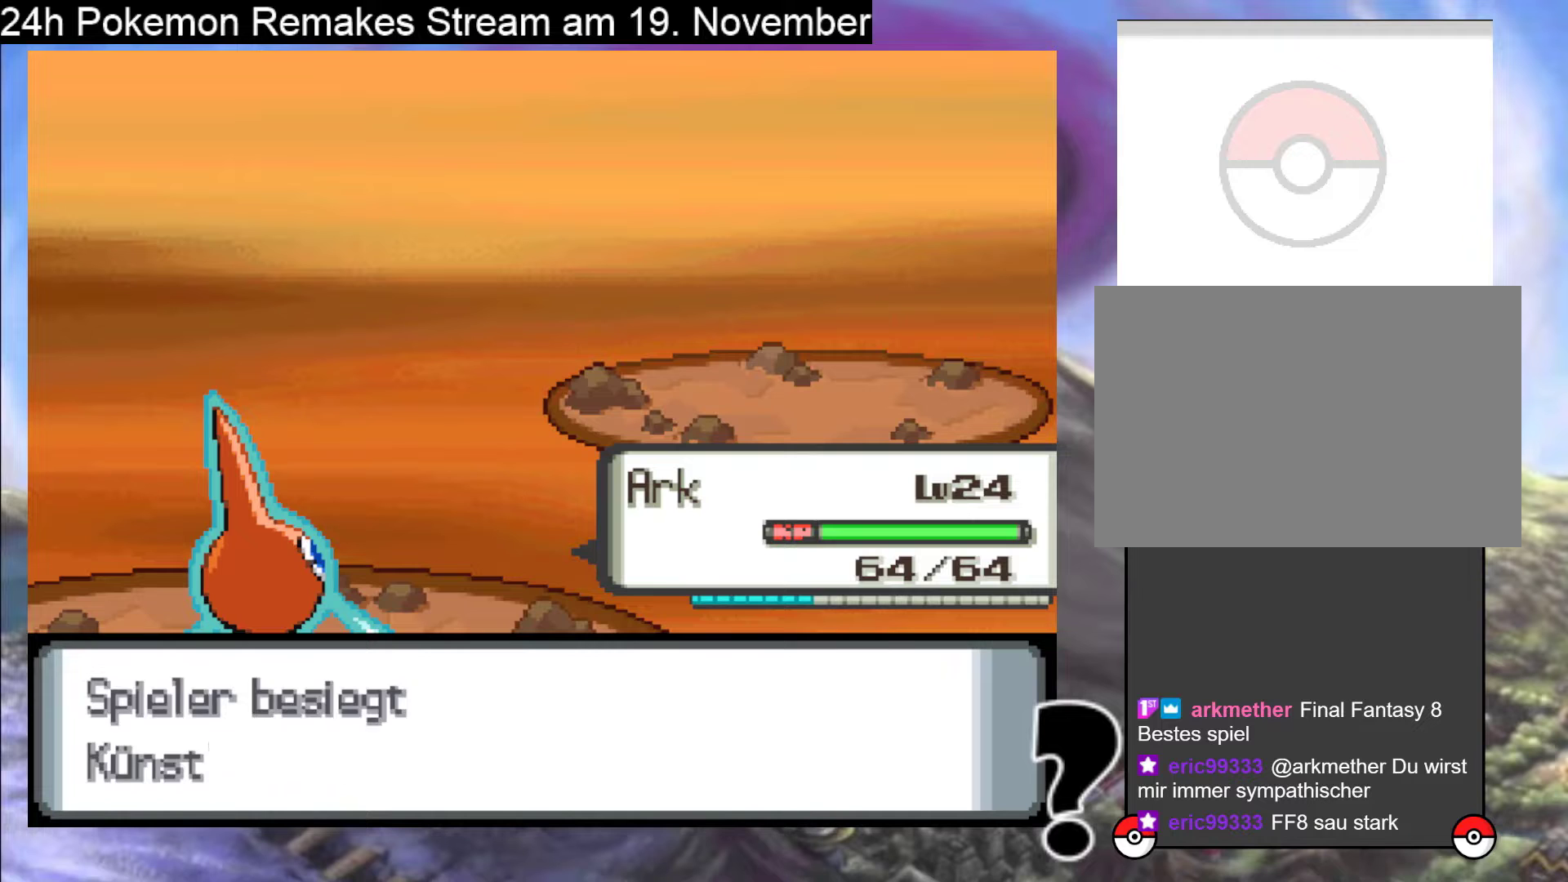
{"buttons": [], "events": [[300, "B", "down"], [467, "B", "up"]]}
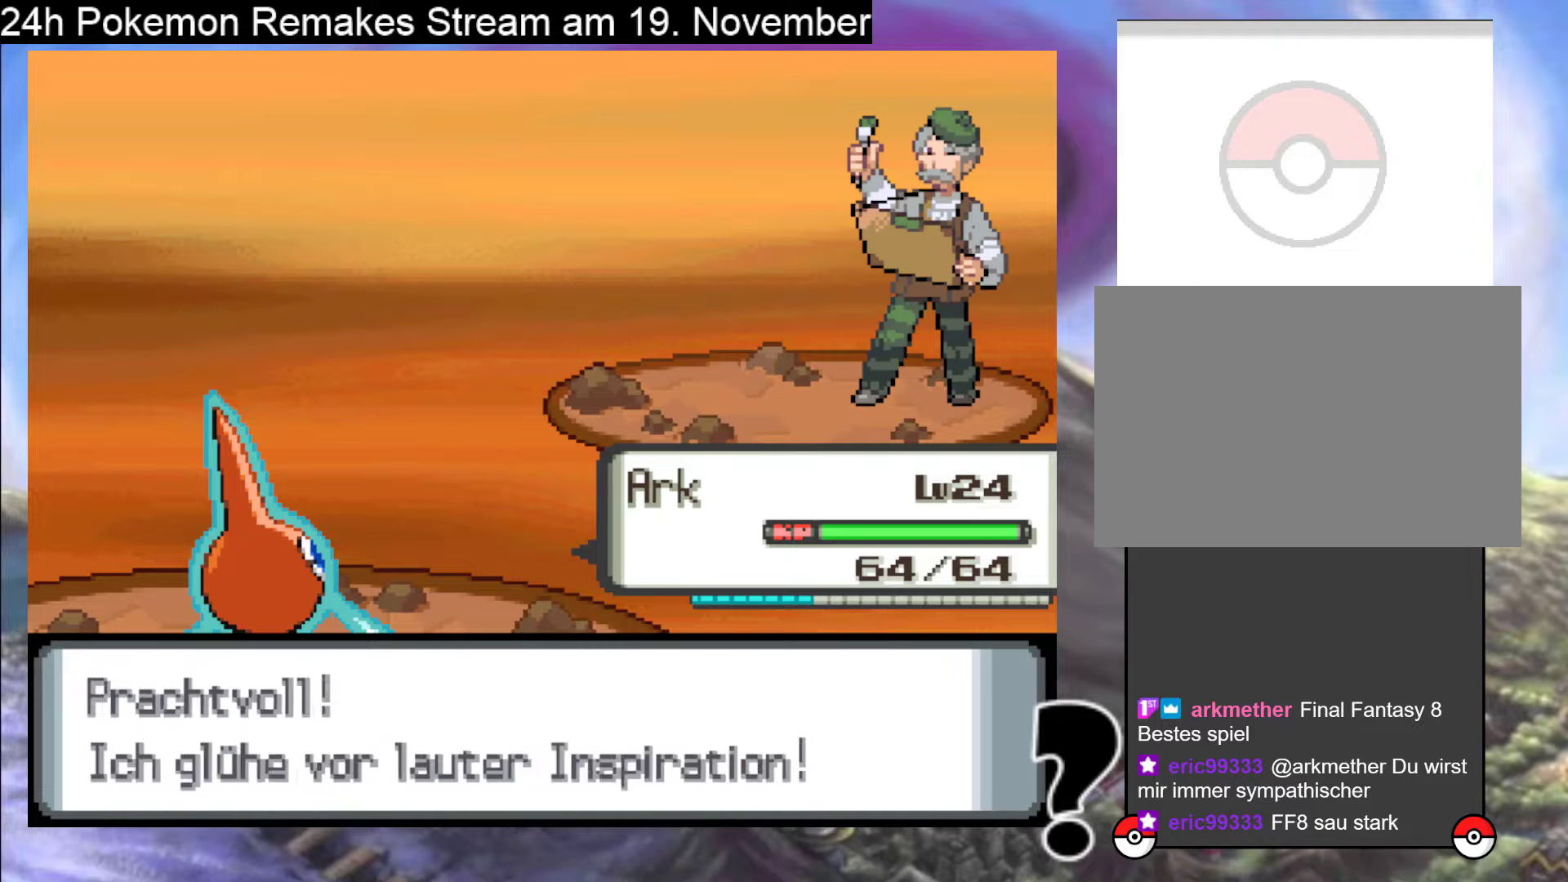
{"buttons": ["B"], "events": [[133, "B", "down"], [300, "B", "up"], [467, "B", "down"]]}
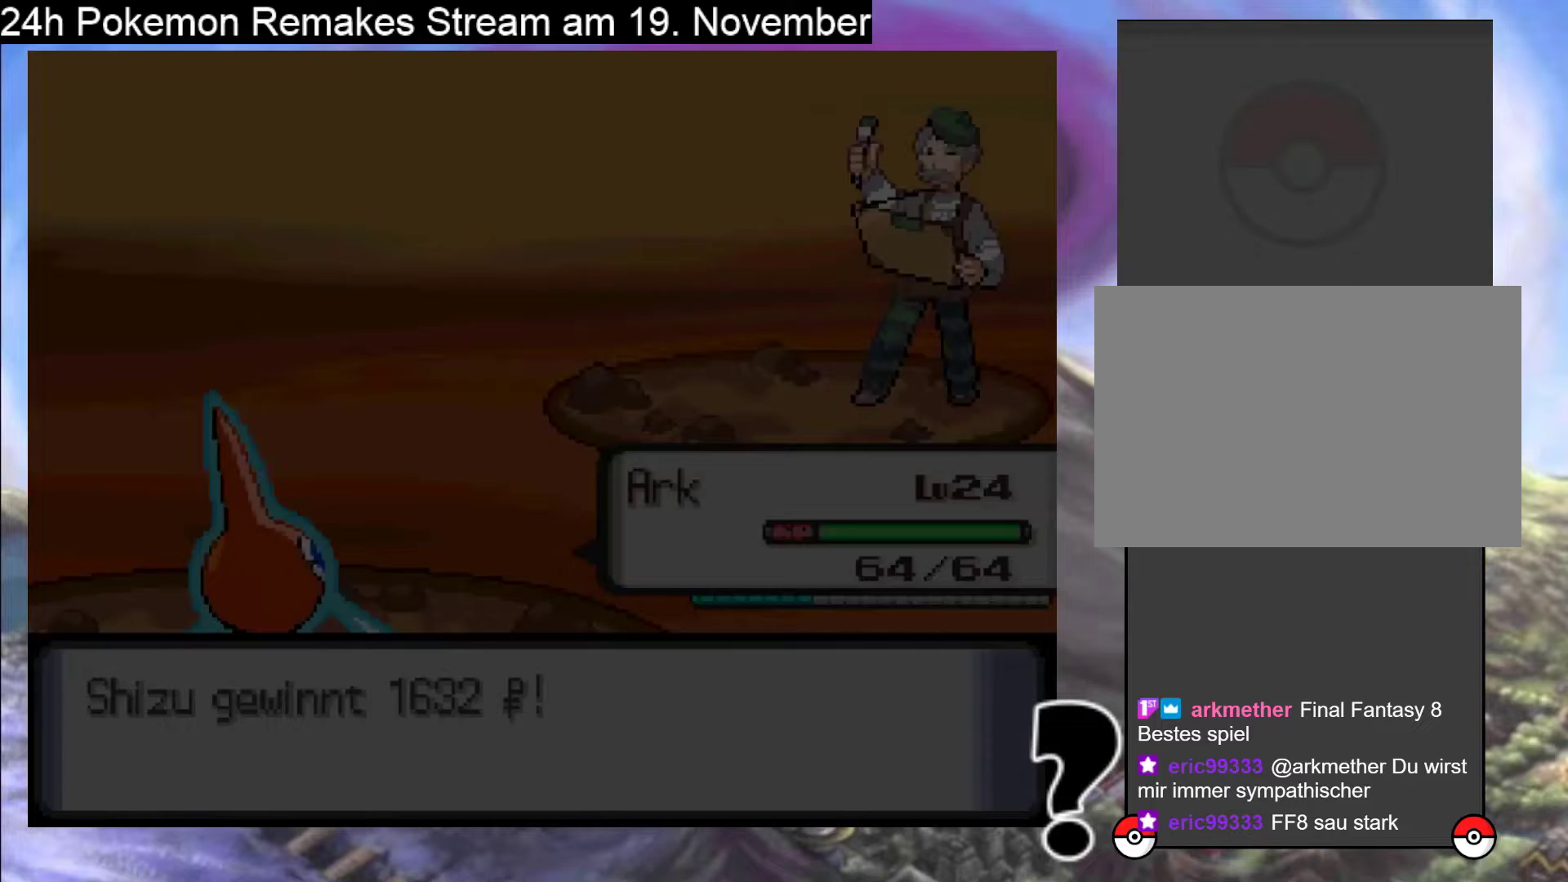
{"buttons": [], "events": [[133, "B", "up"]]}
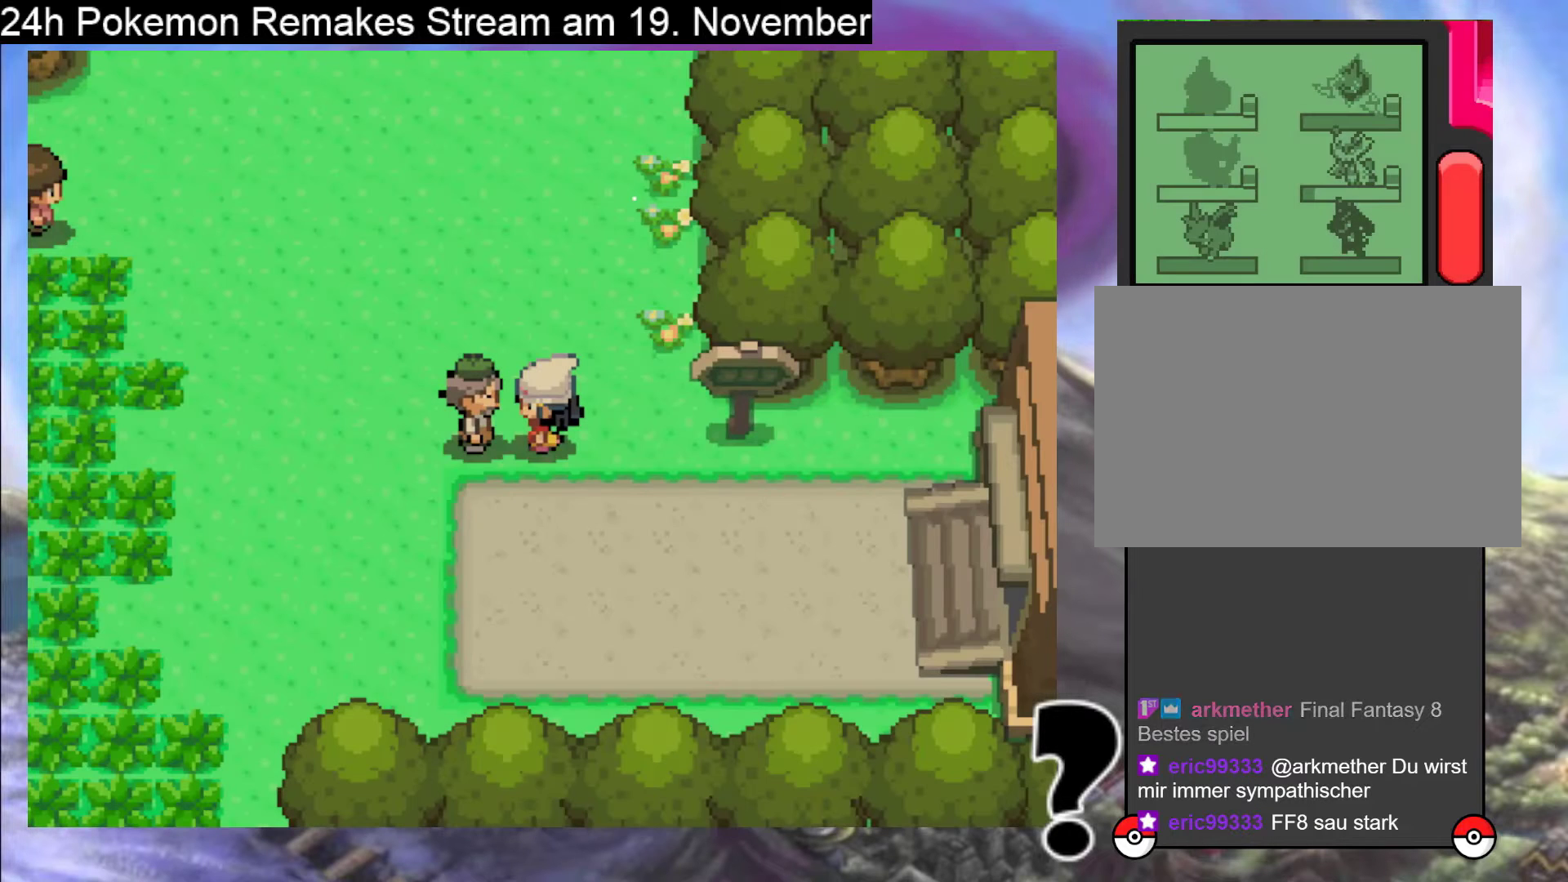
{"buttons": [], "events": []}
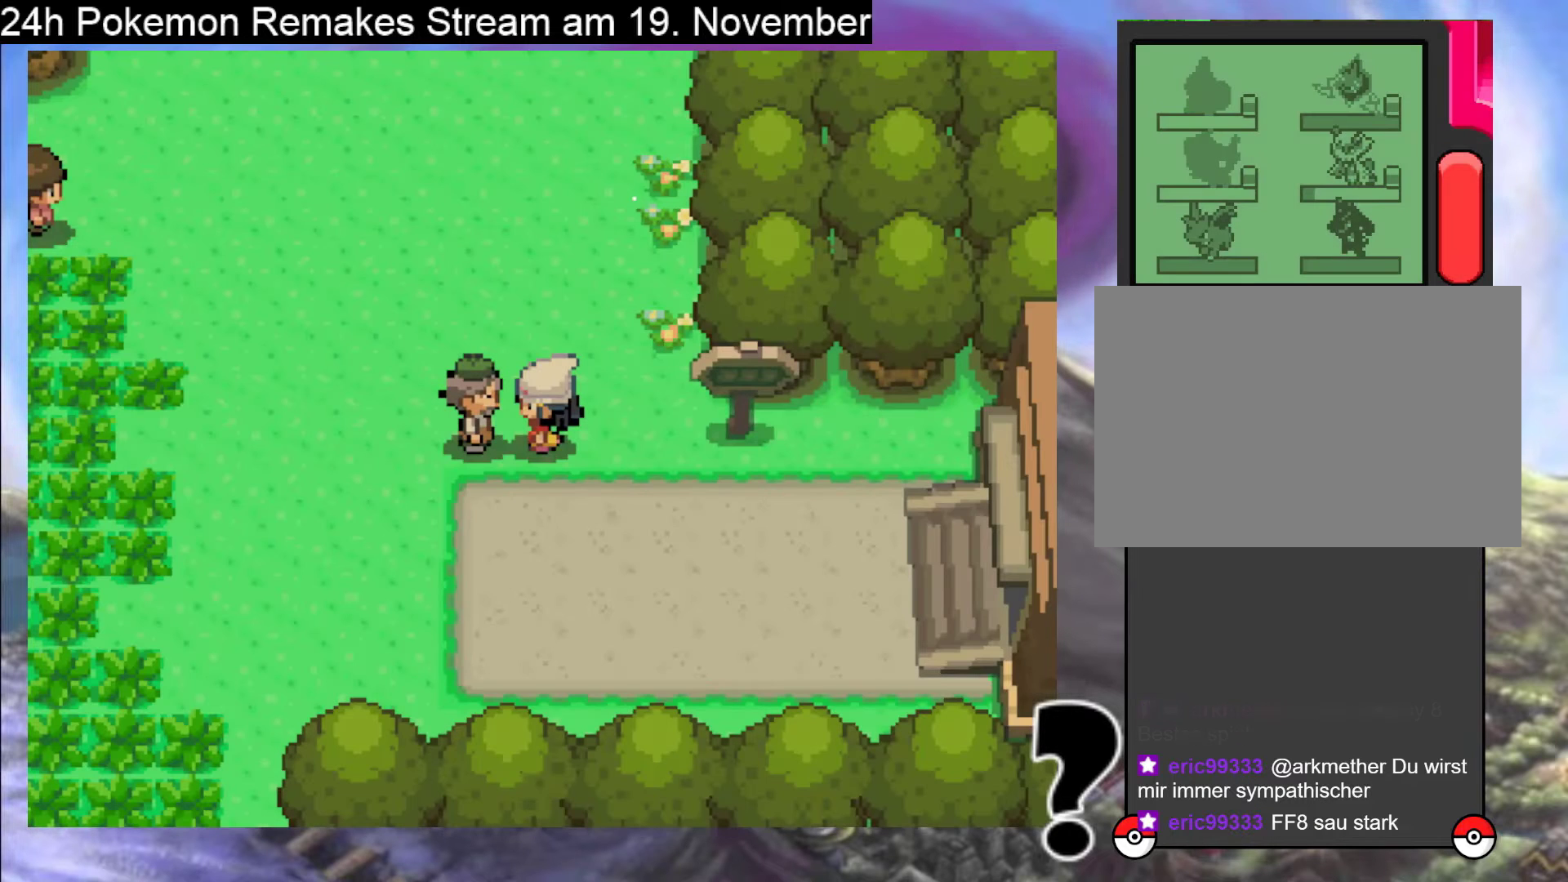
{"buttons": [], "events": []}
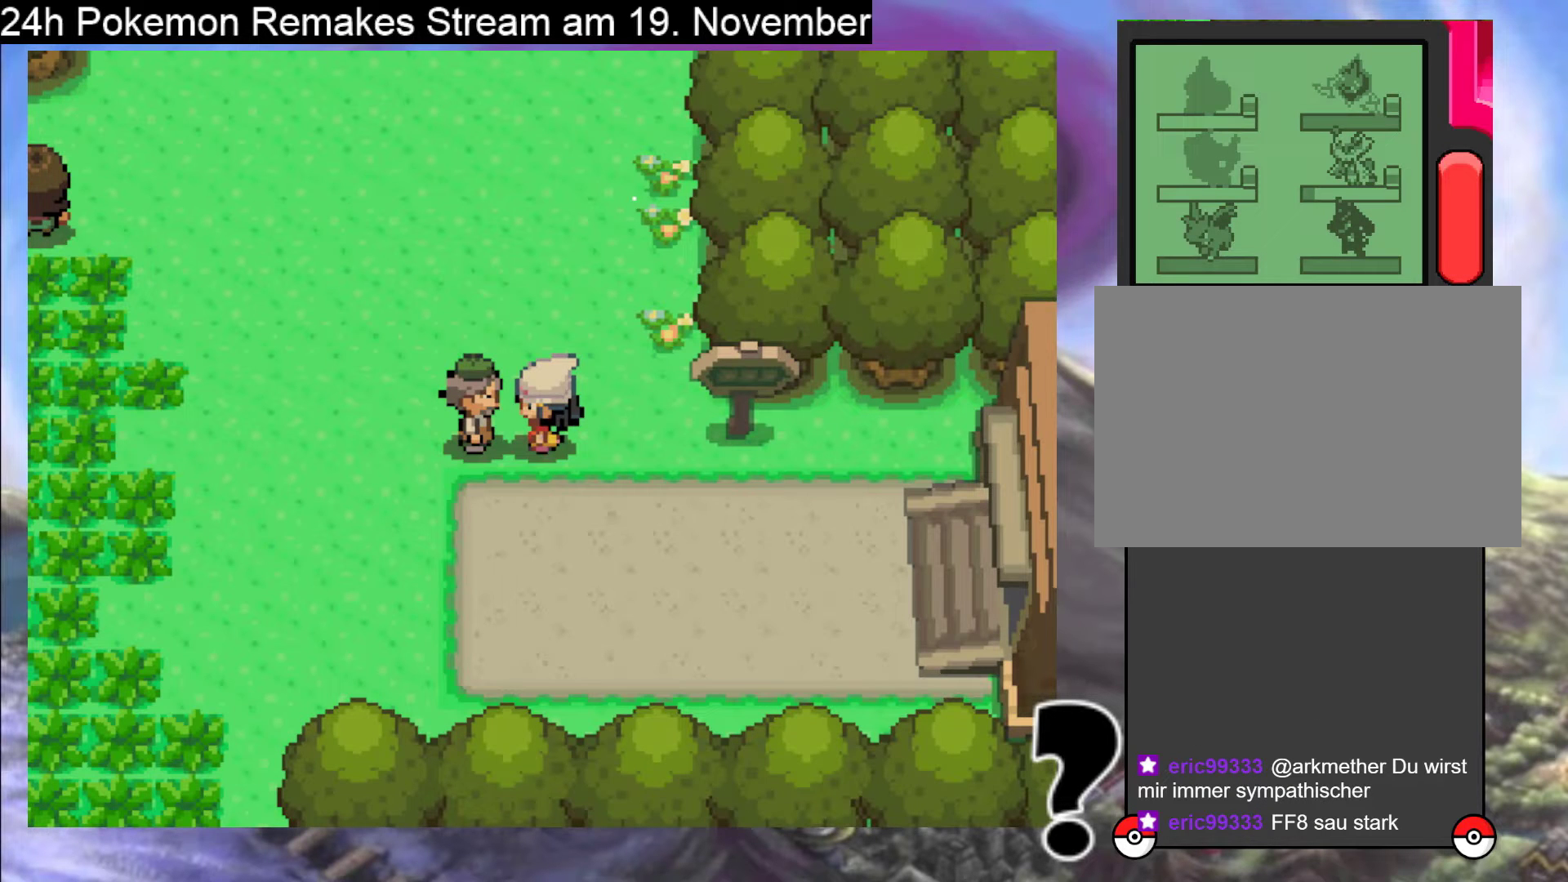
{"buttons": [], "events": []}
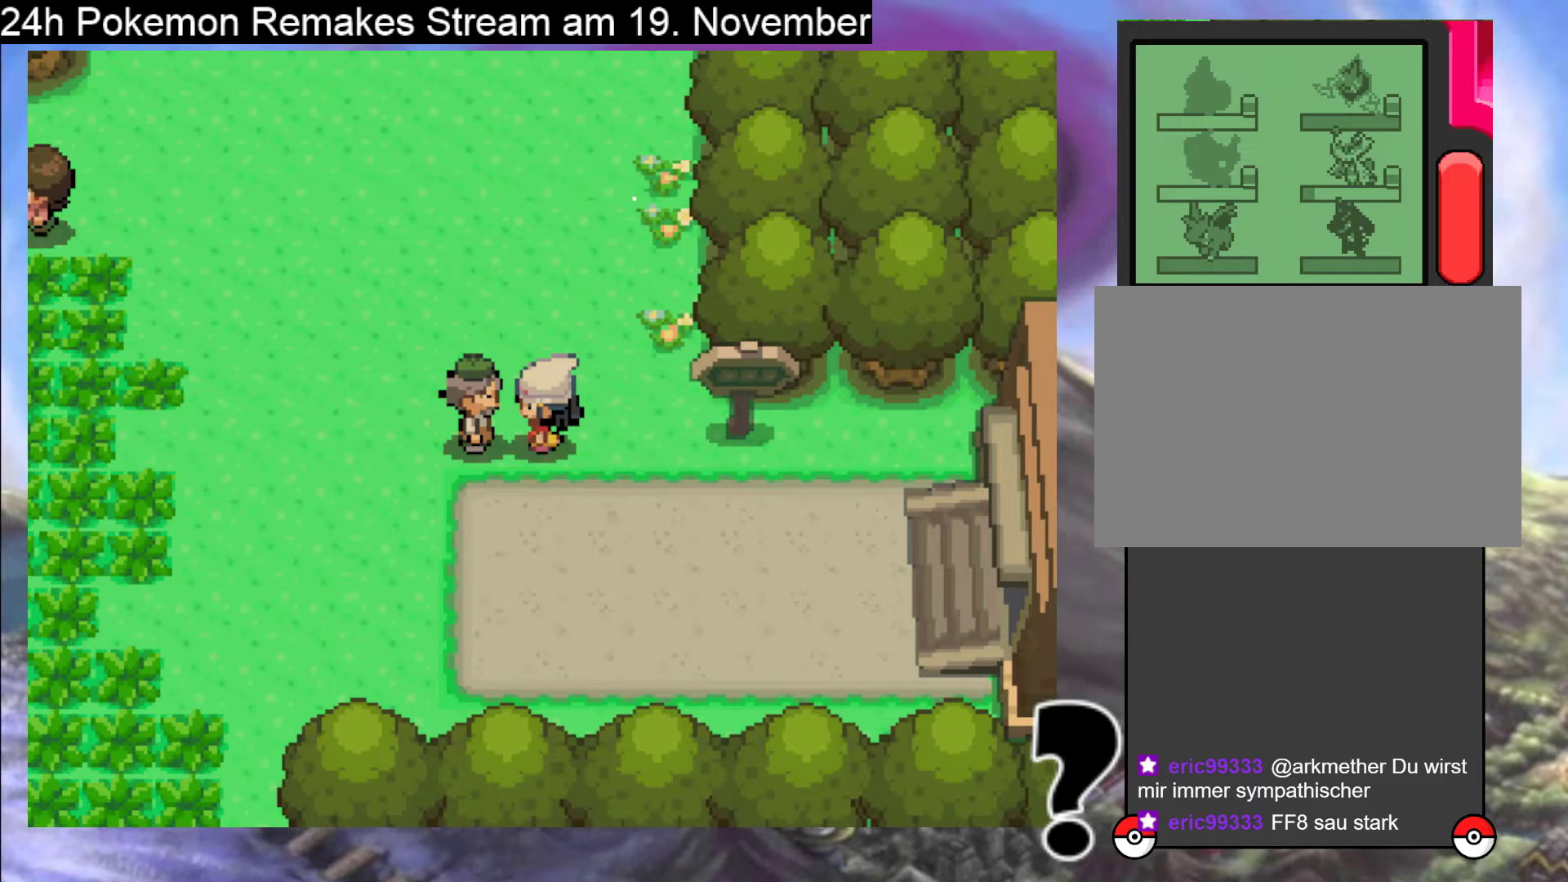
{"buttons": [], "events": []}
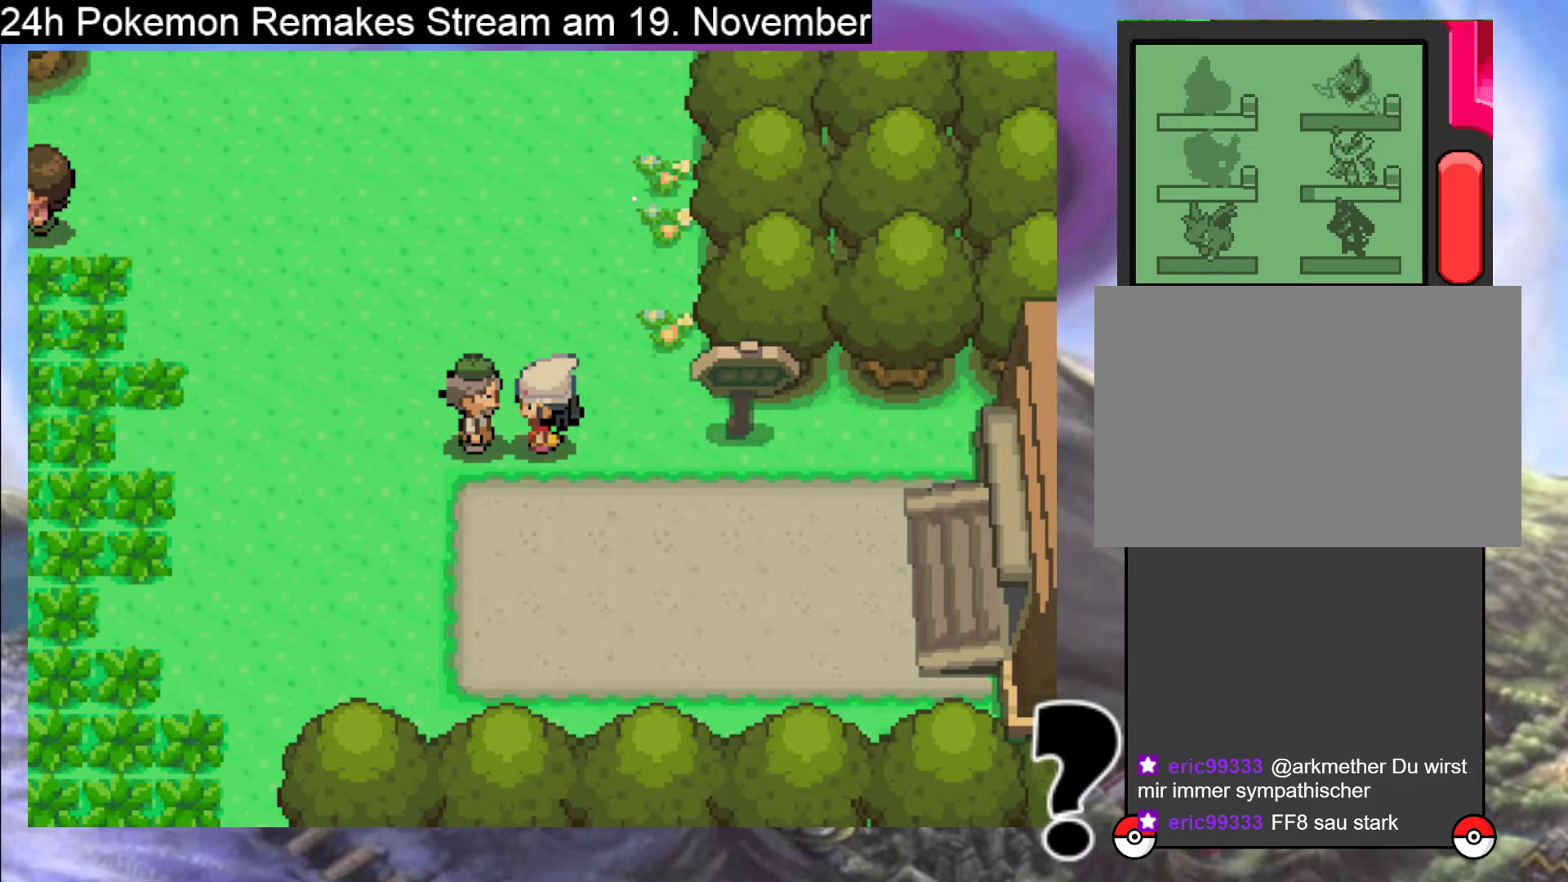
{"buttons": [], "events": []}
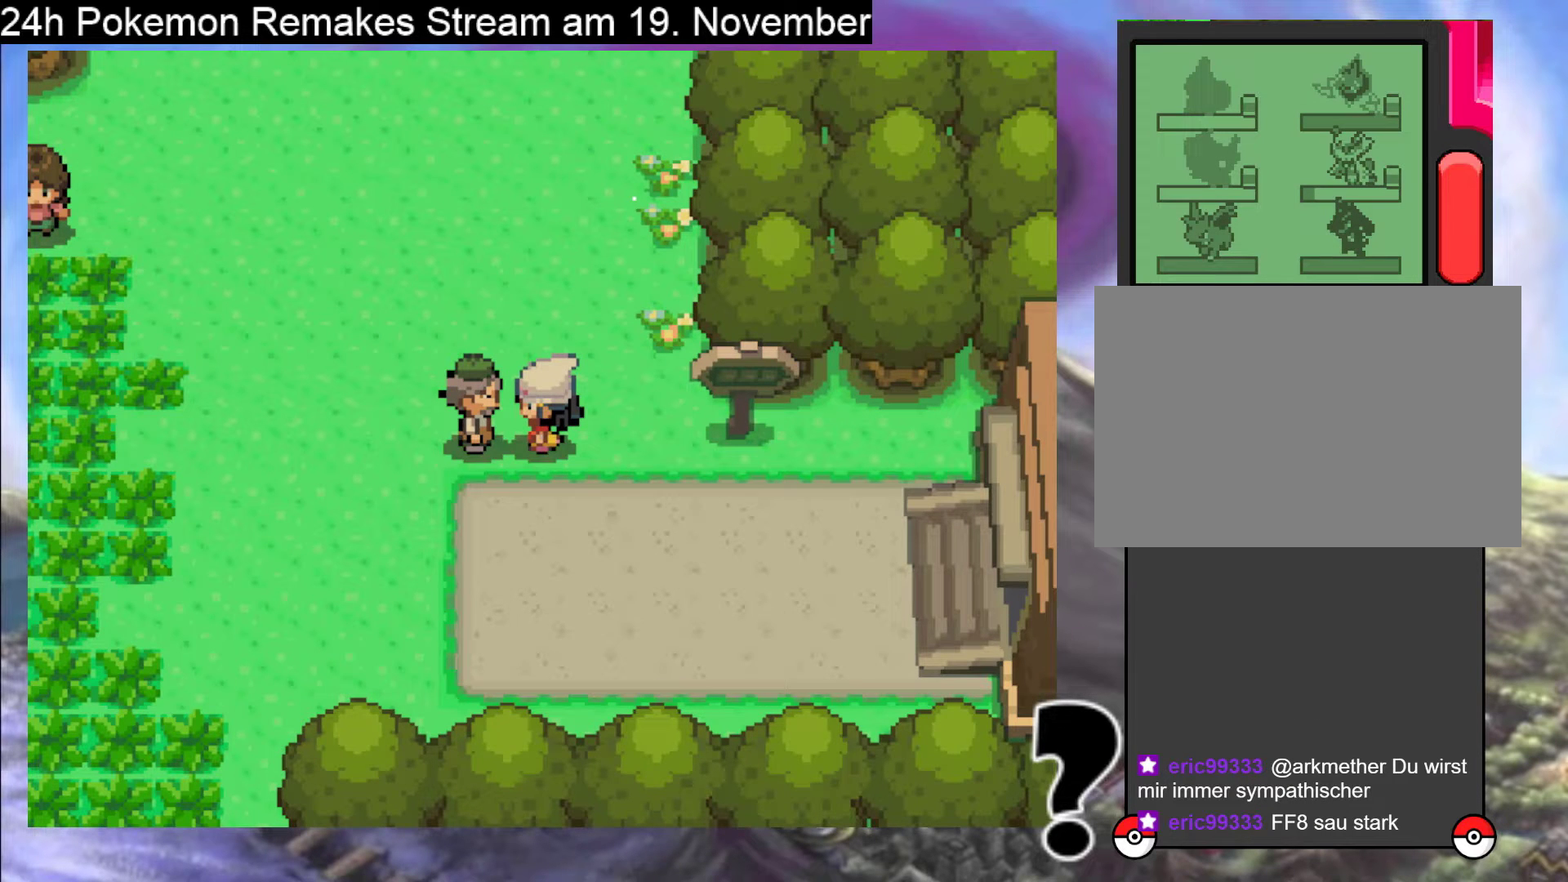
{"buttons": [], "events": []}
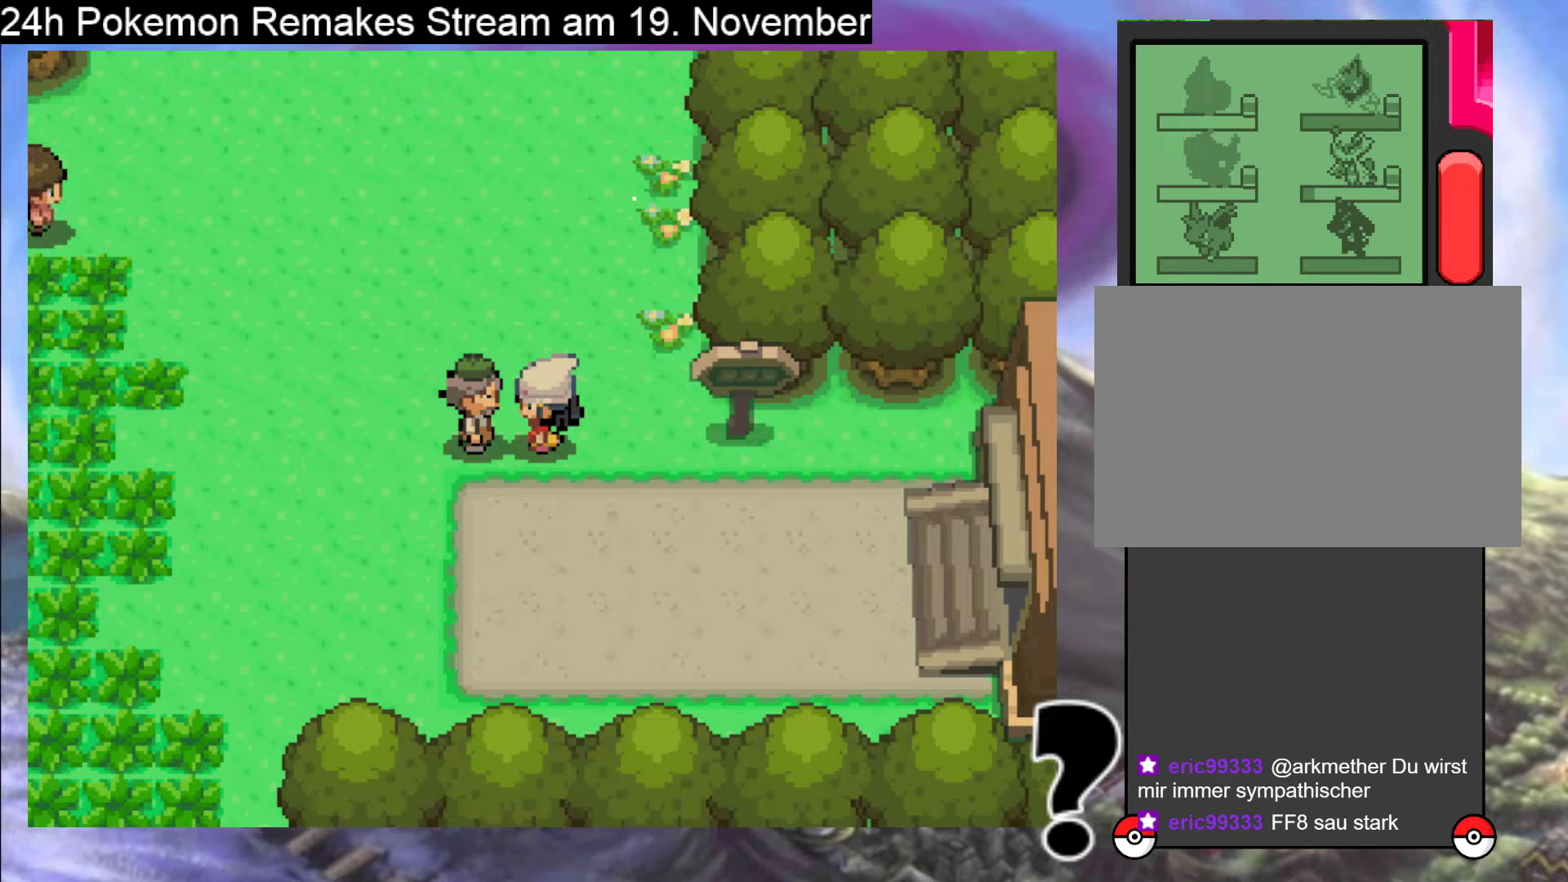
{"buttons": ["DPAD_RIGHT"], "events": [[400, "DPAD_RIGHT", "down"]]}
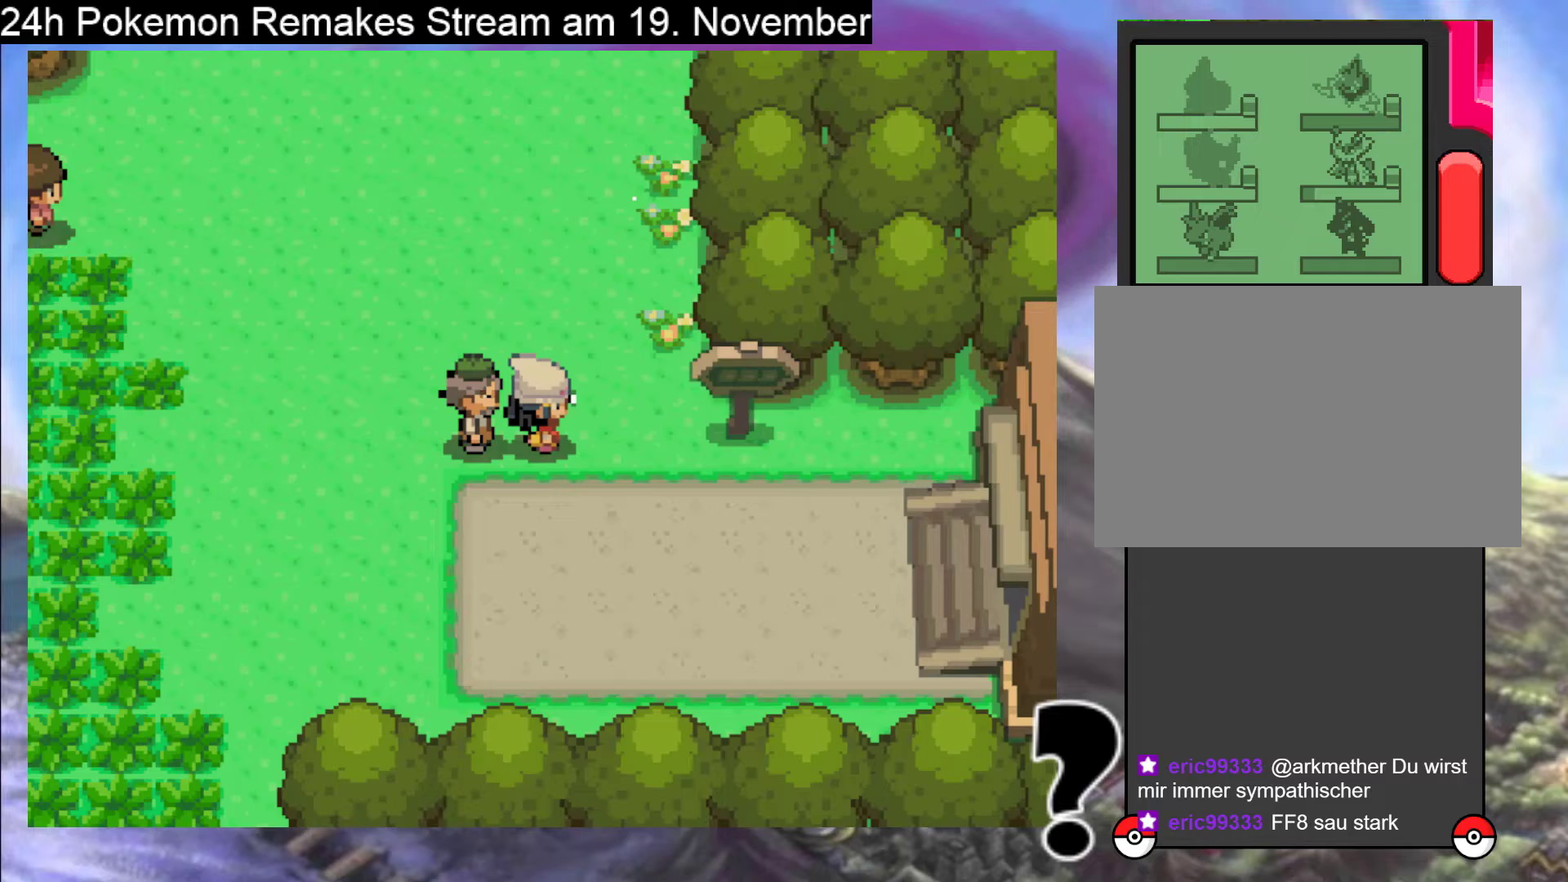
{"buttons": ["B", "DPAD_DOWN"], "events": [[467, "B", "down"], [500, "DPAD_DOWN", "down"], [500, "DPAD_RIGHT", "up"]]}
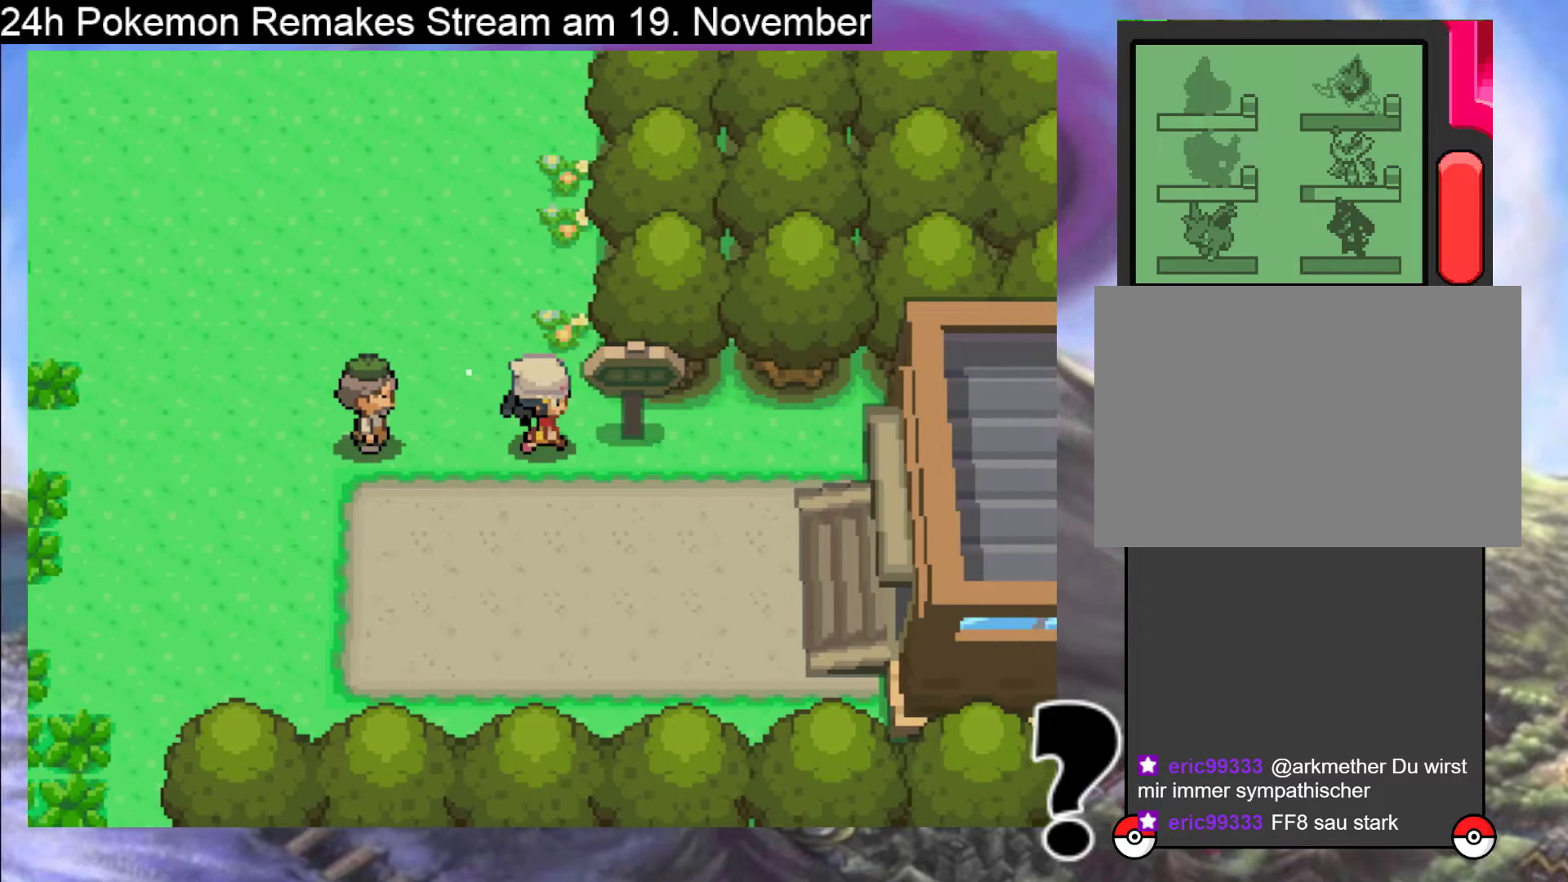
{"buttons": ["B", "DPAD_RIGHT"], "events": [[267, "DPAD_DOWN", "up"], [267, "DPAD_RIGHT", "down"]]}
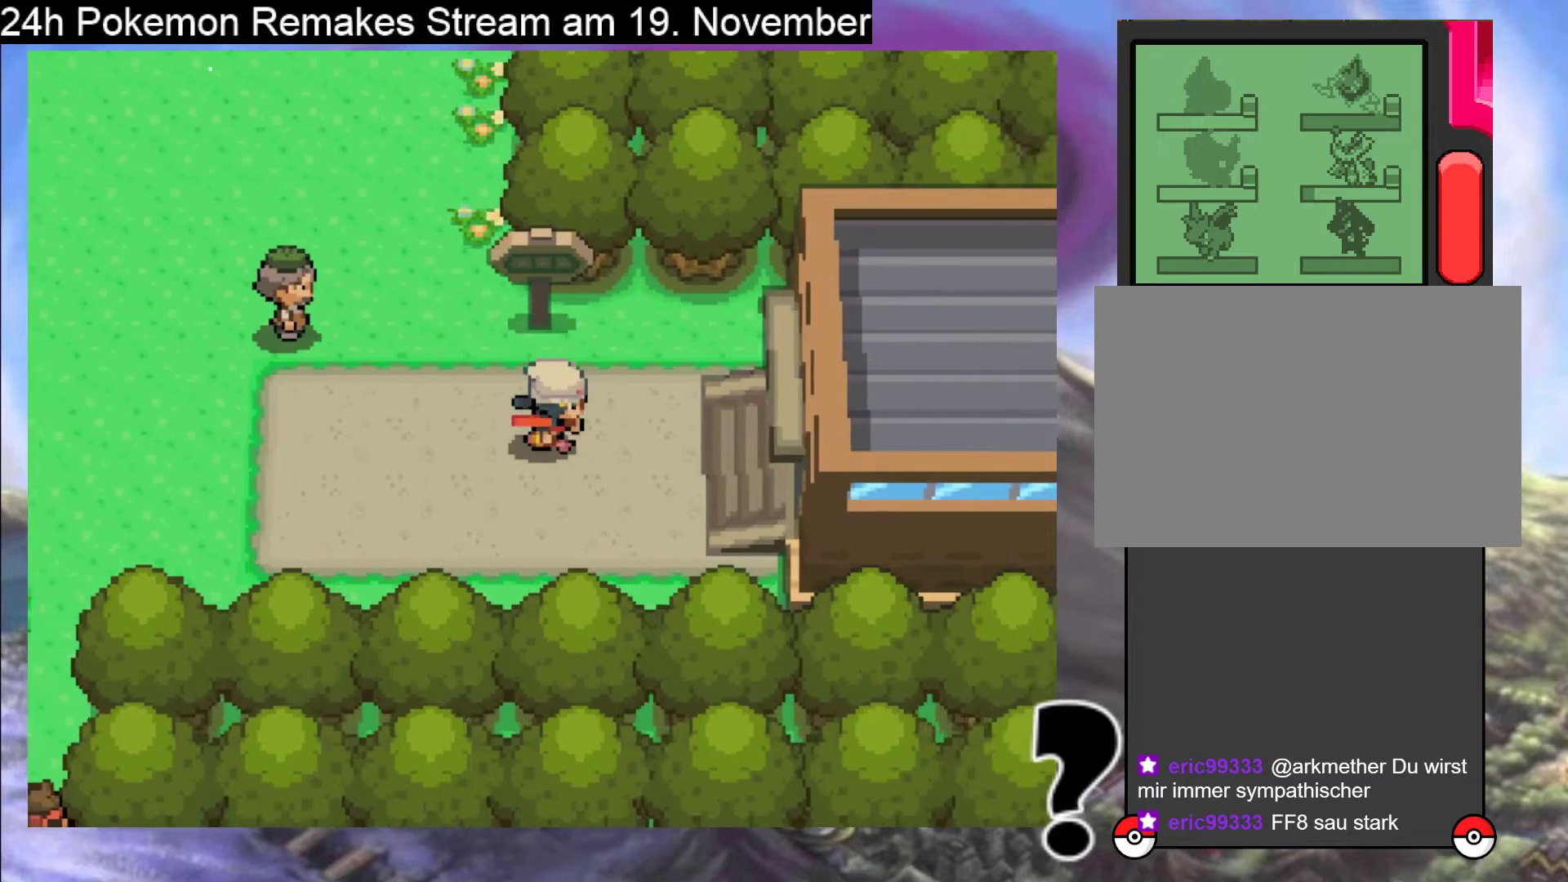
{"buttons": ["B", "DPAD_RIGHT"], "events": []}
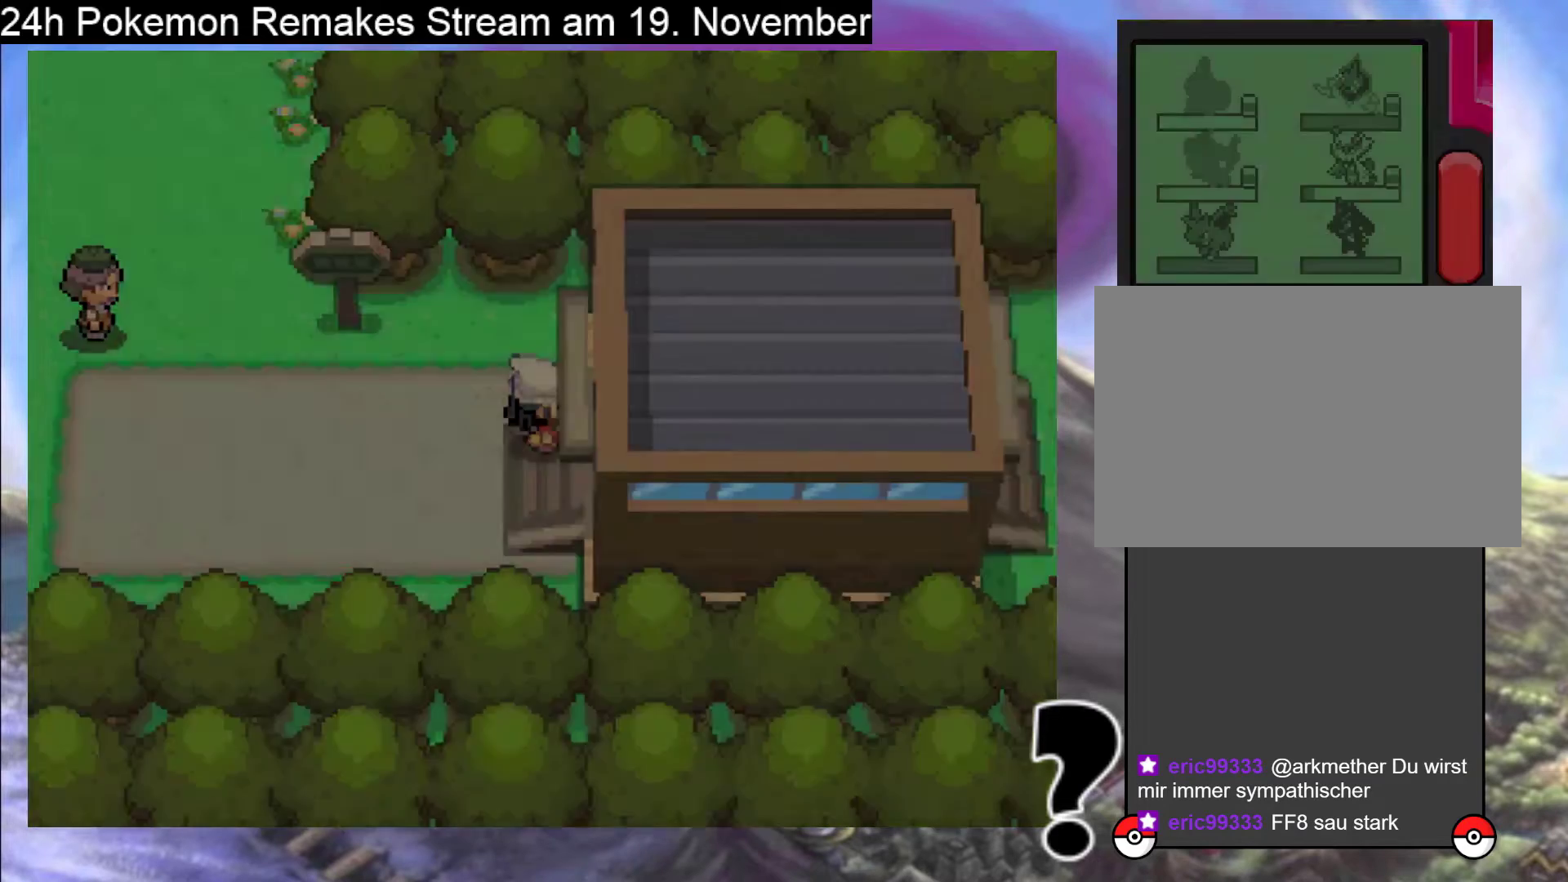
{"buttons": ["B", "DPAD_RIGHT"], "events": []}
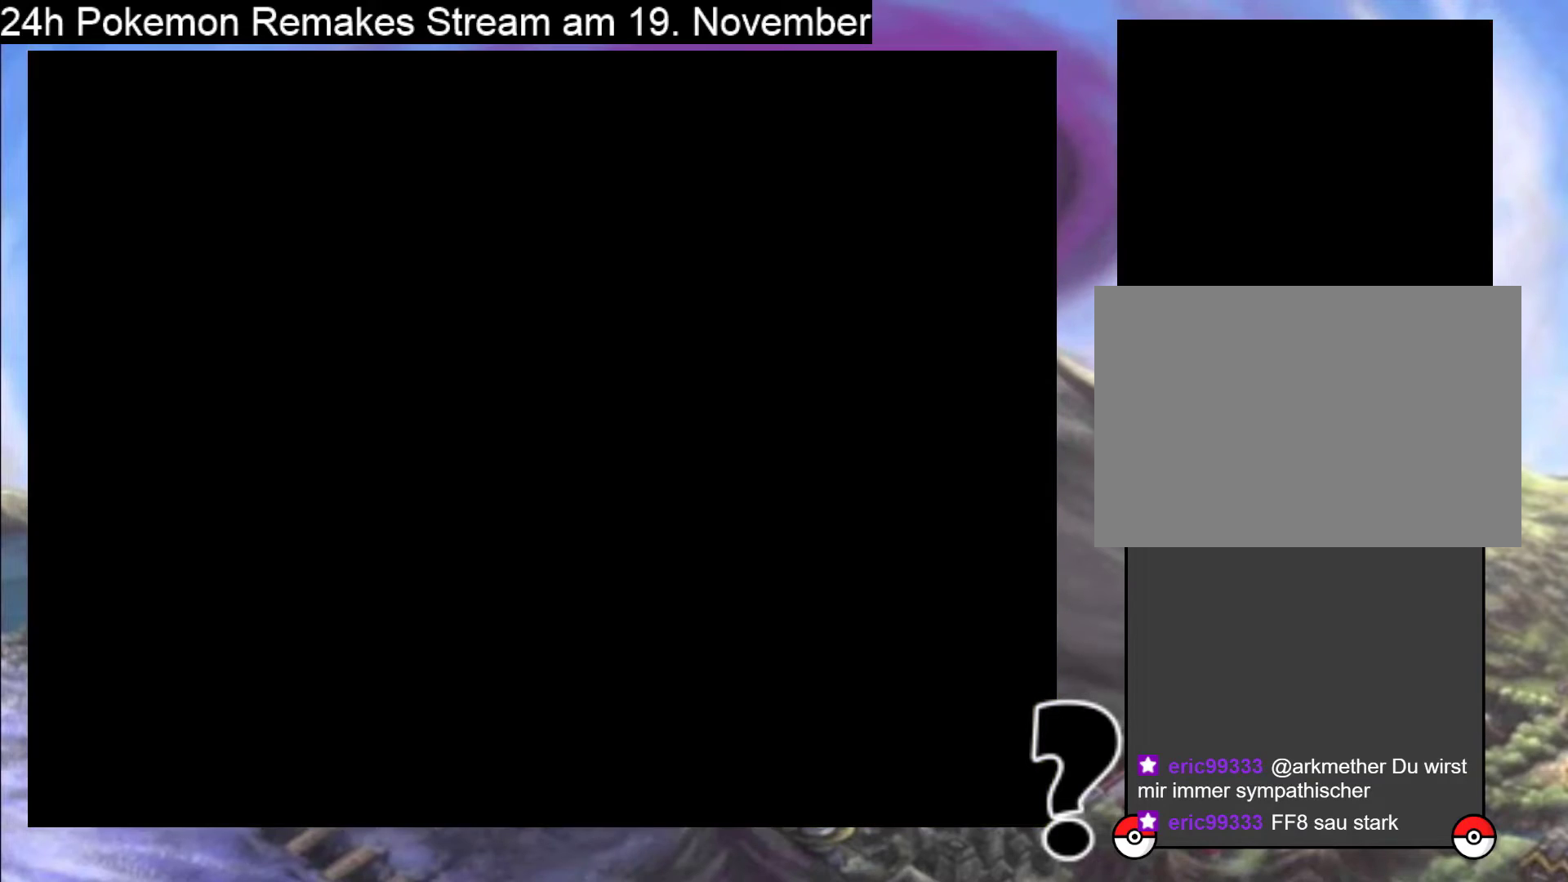
{"buttons": ["B", "DPAD_RIGHT"], "events": []}
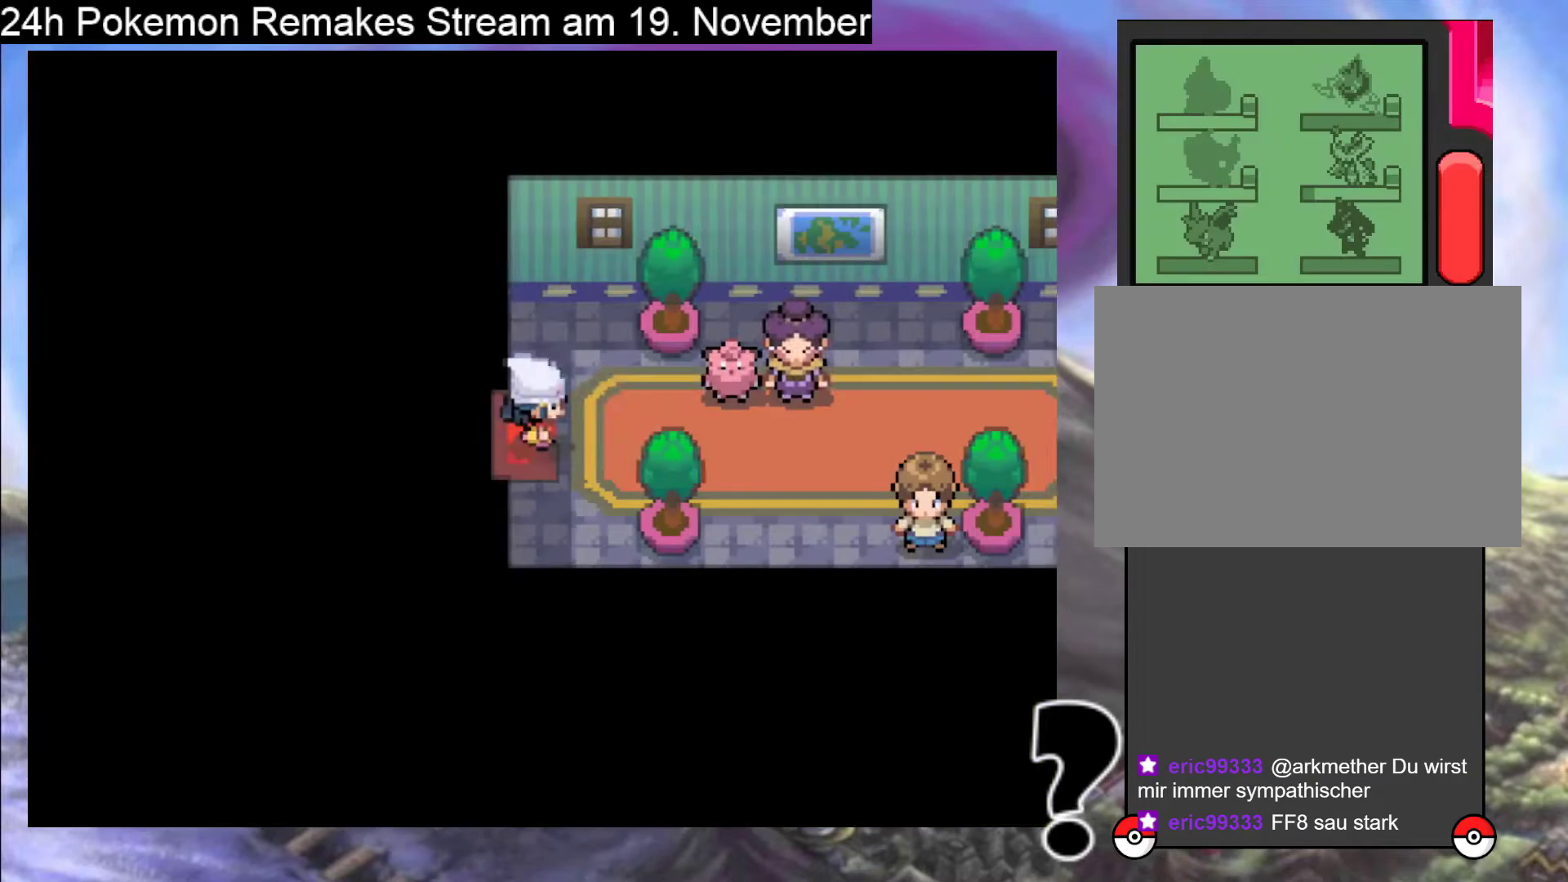
{"buttons": ["B", "DPAD_RIGHT"], "events": []}
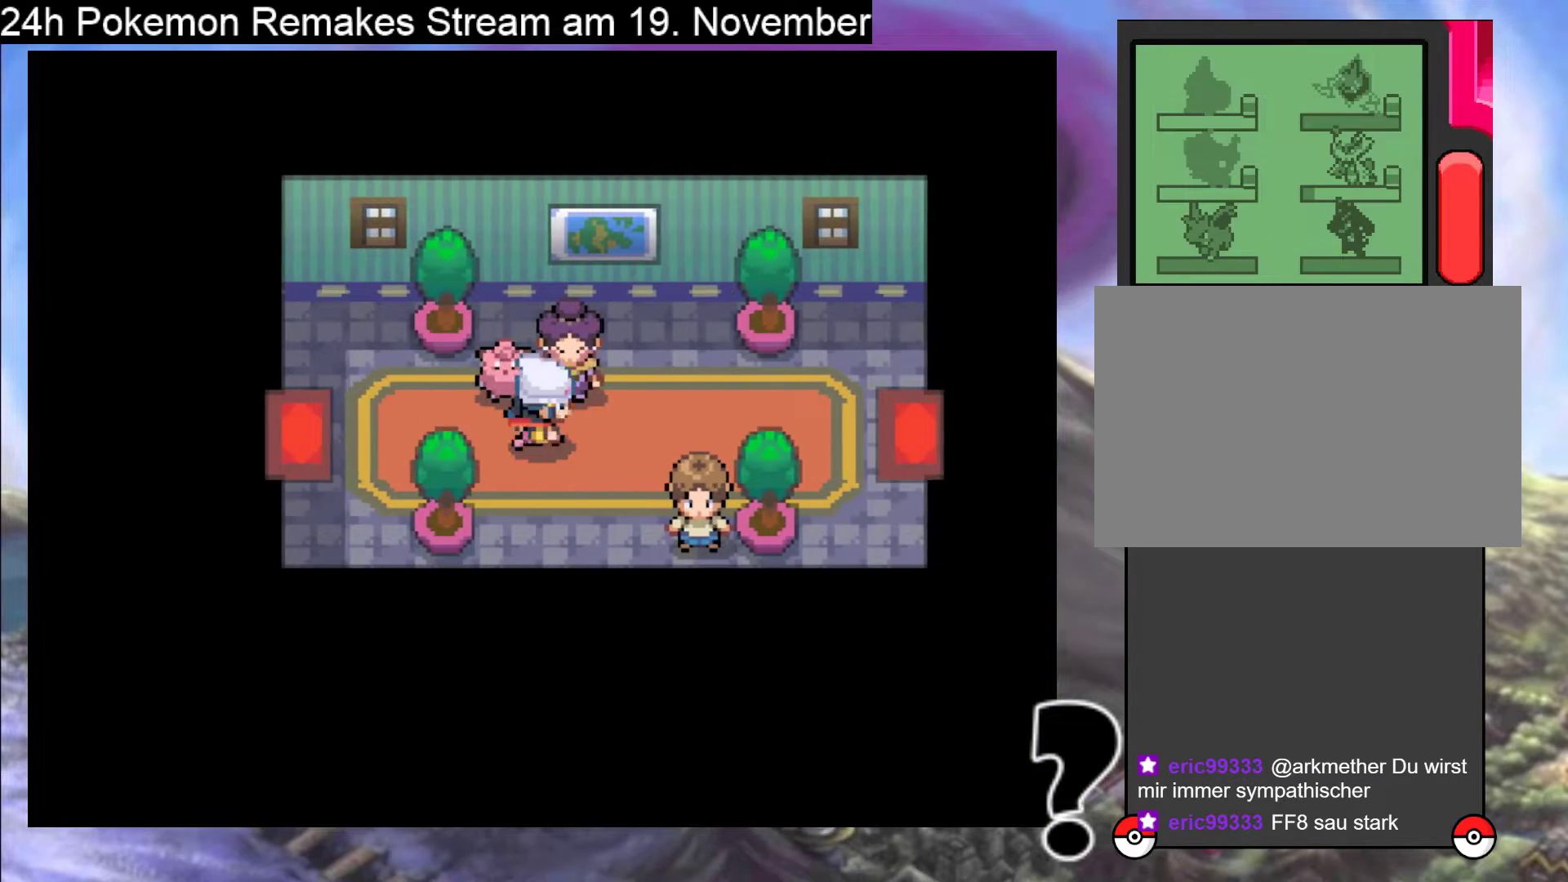
{"buttons": ["B", "DPAD_RIGHT"], "events": []}
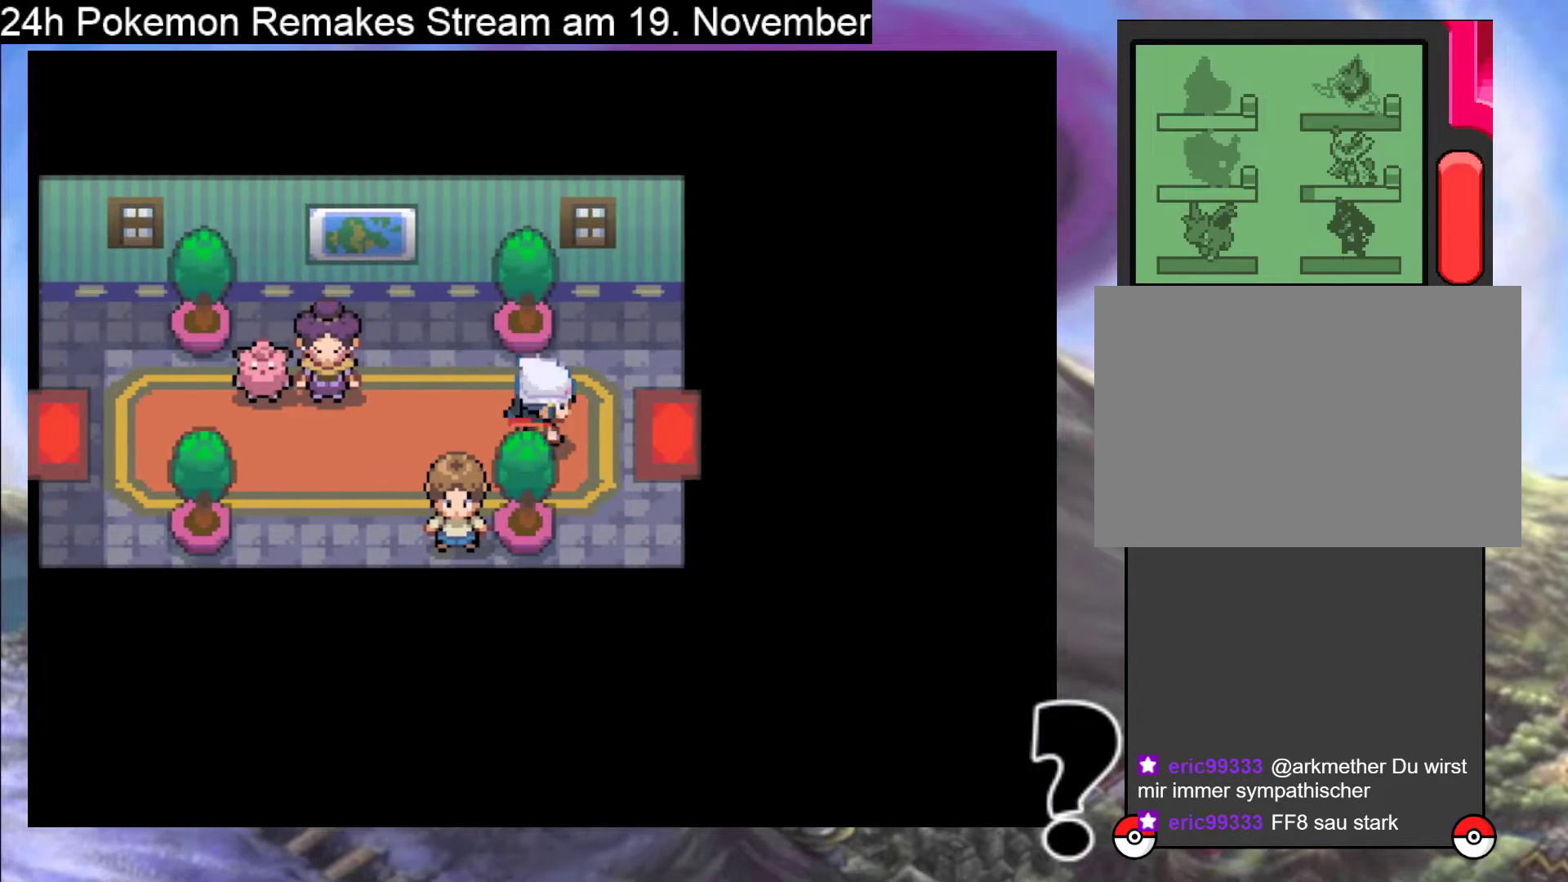
{"buttons": ["B", "DPAD_RIGHT"], "events": []}
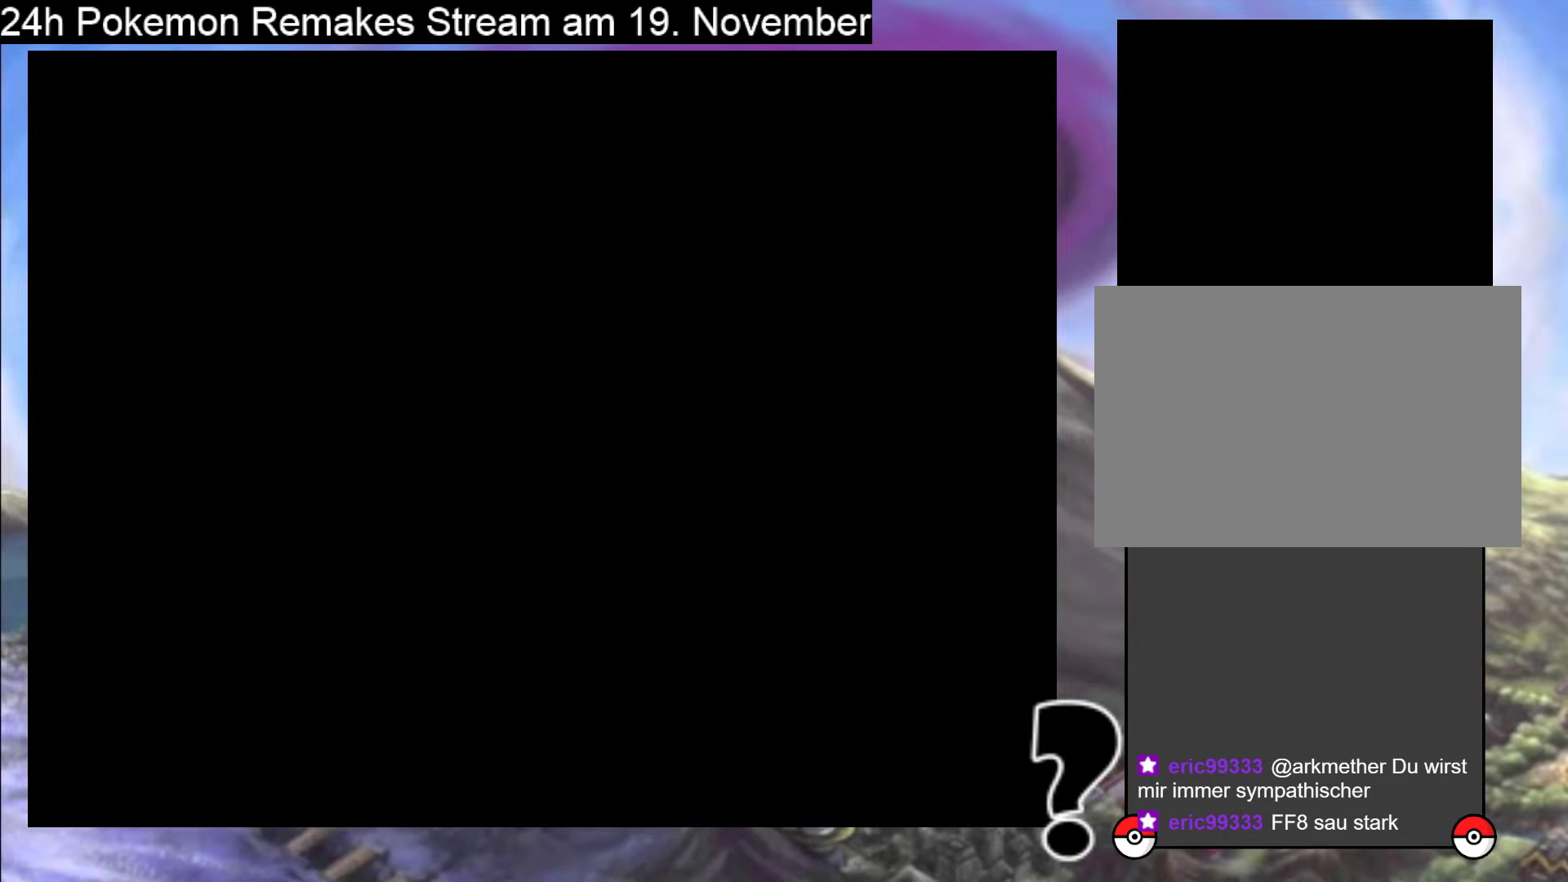
{"buttons": ["B", "DPAD_RIGHT"], "events": []}
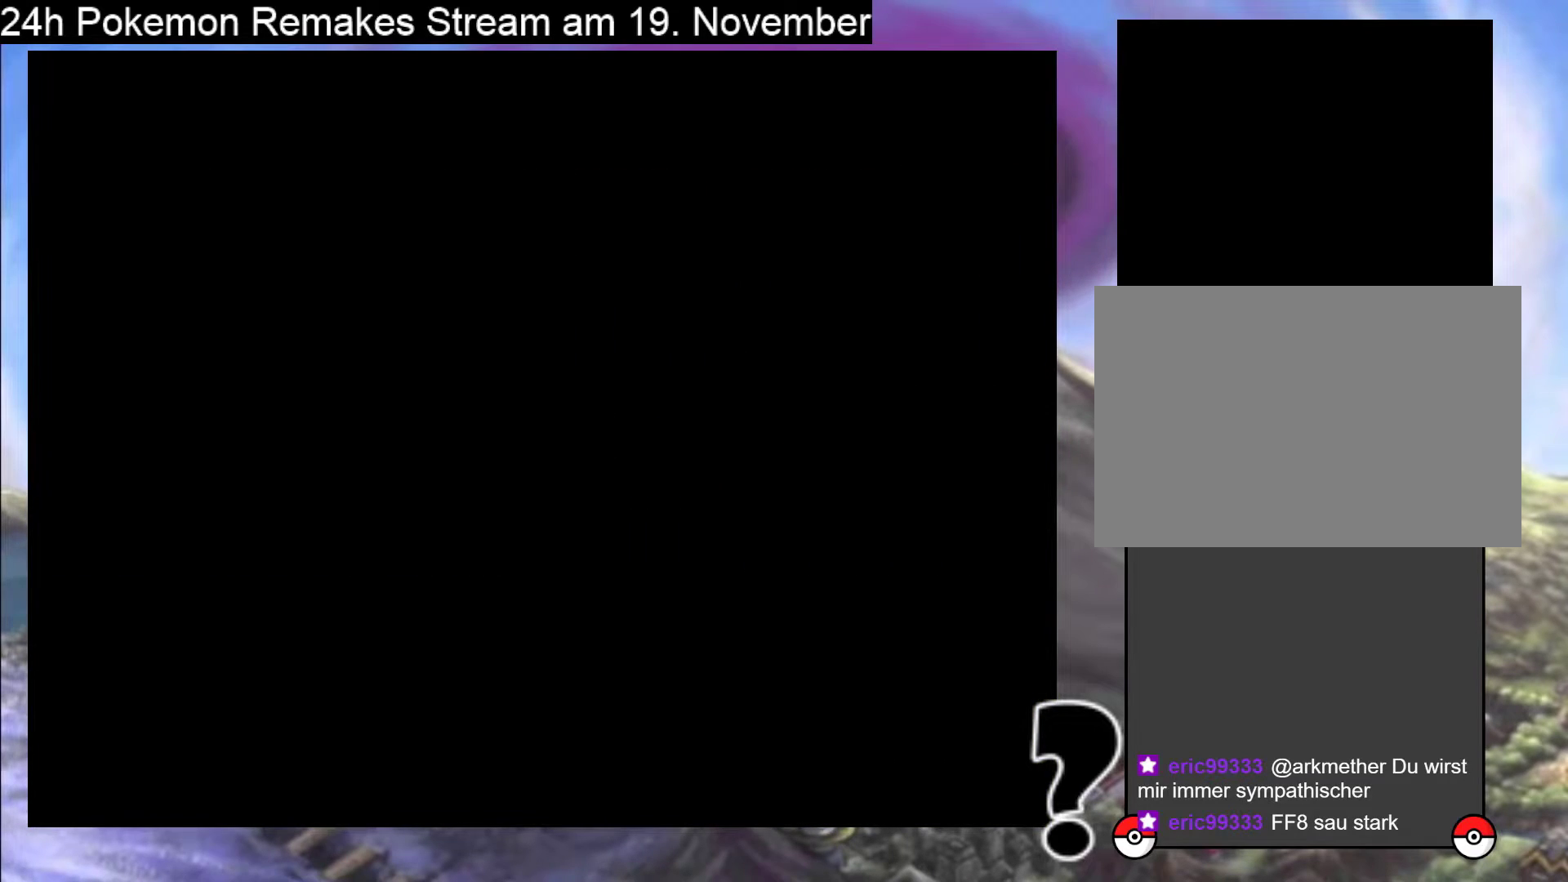
{"buttons": ["B", "DPAD_RIGHT"], "events": []}
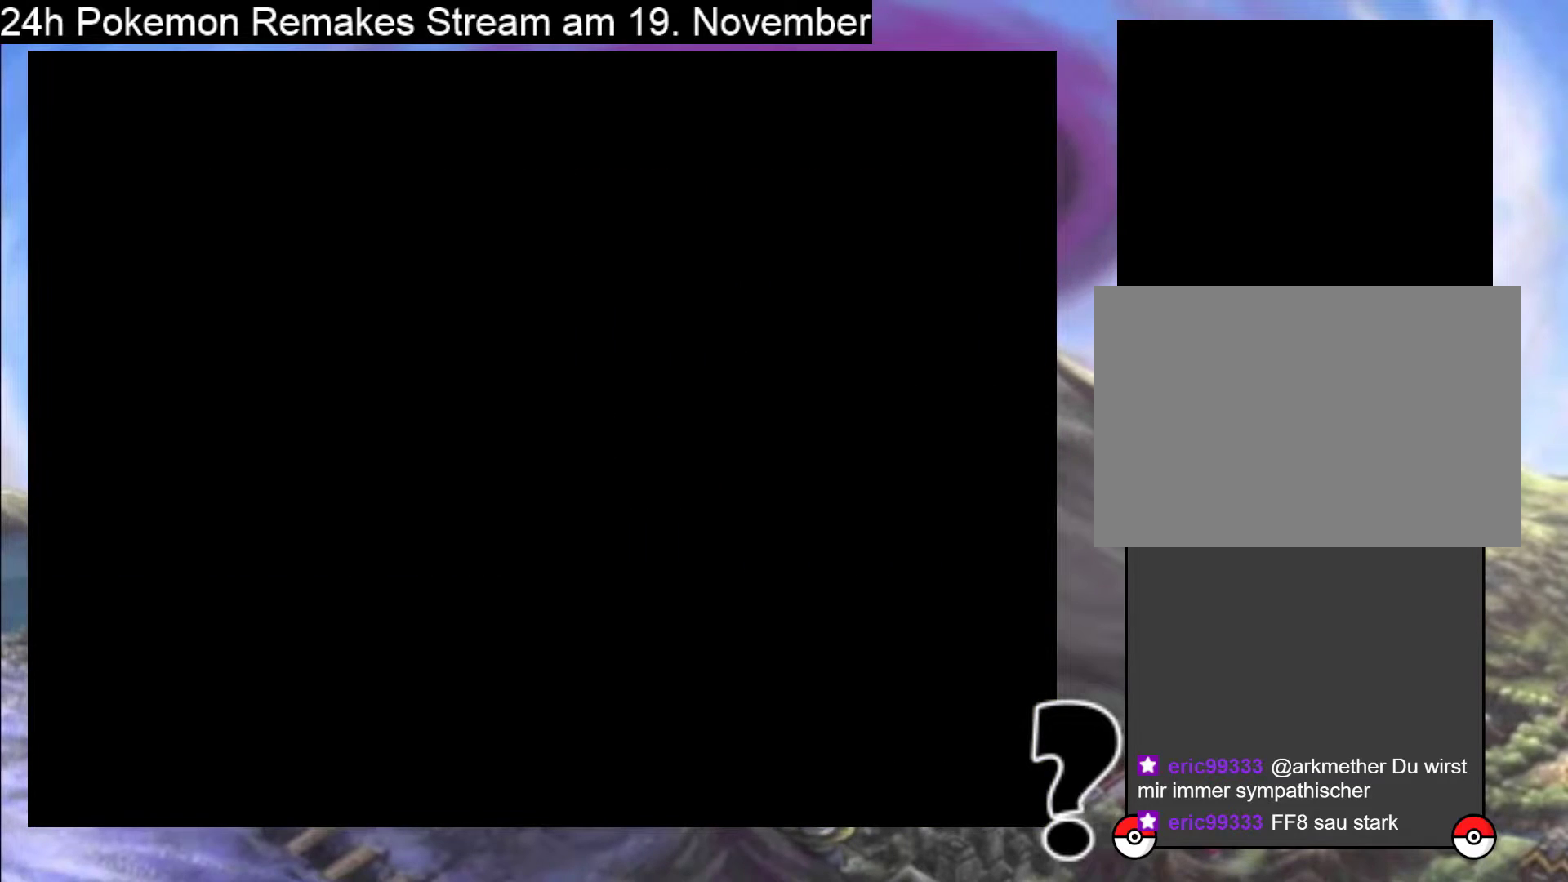
{"buttons": ["B", "DPAD_RIGHT"], "events": []}
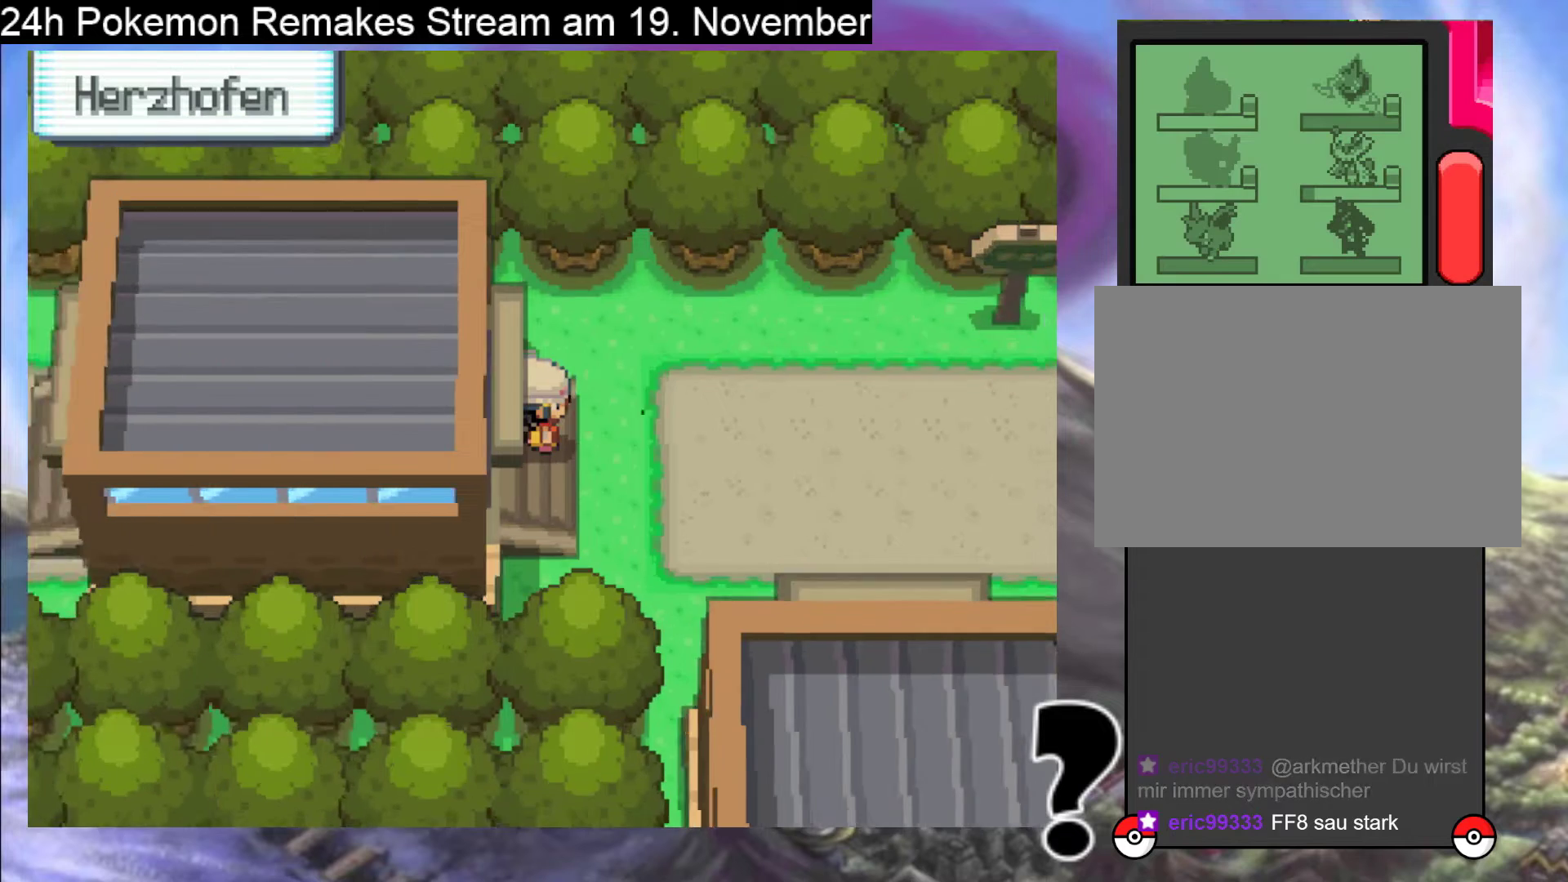
{"buttons": ["B", "DPAD_RIGHT"], "events": []}
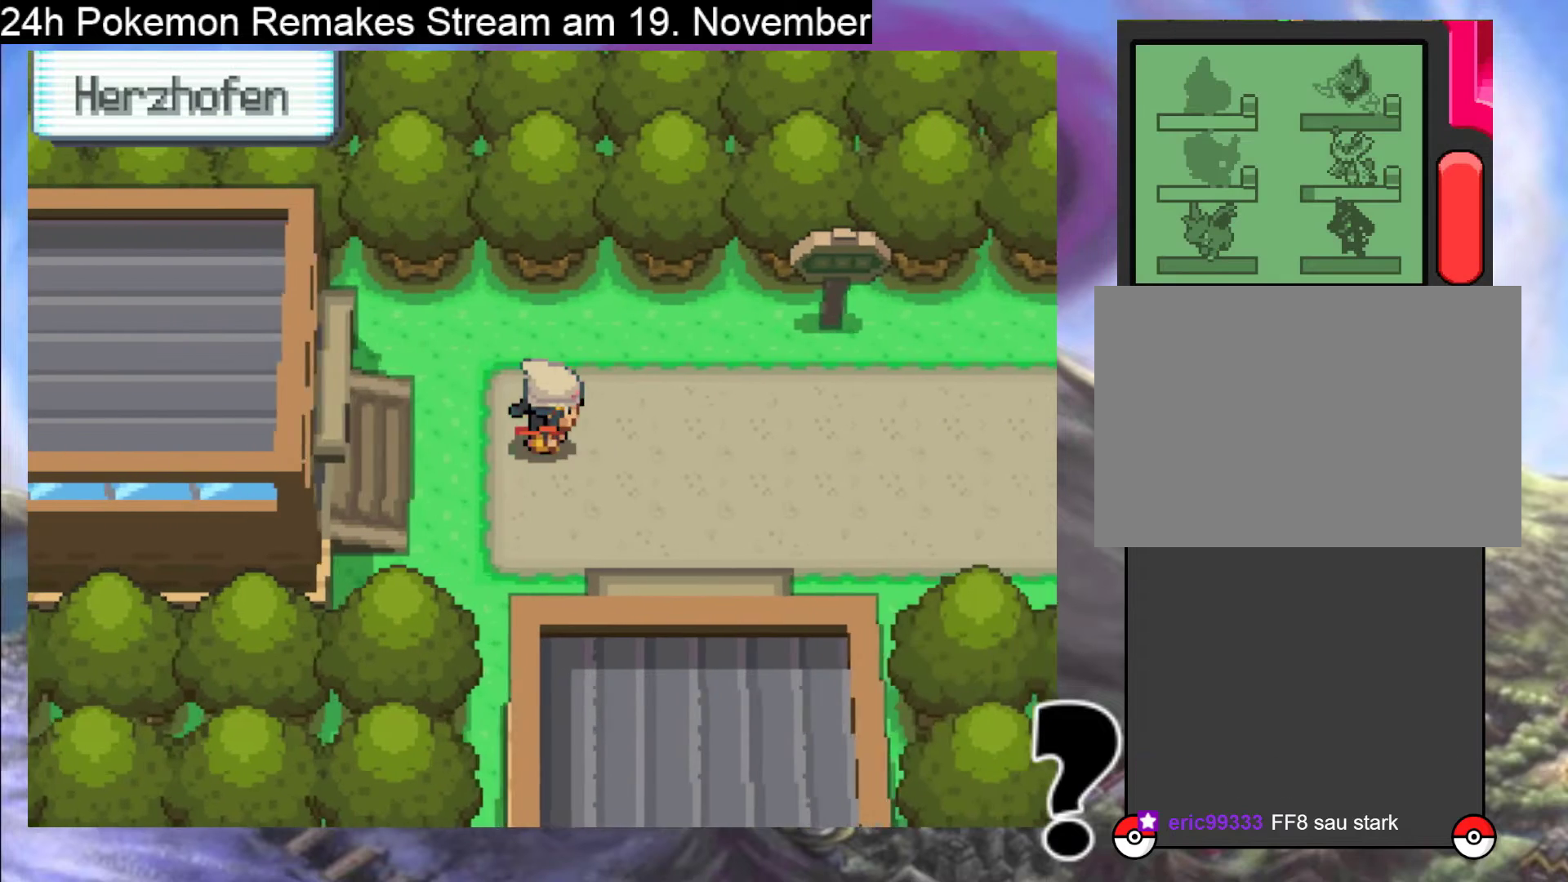
{"buttons": ["B", "DPAD_RIGHT"], "events": []}
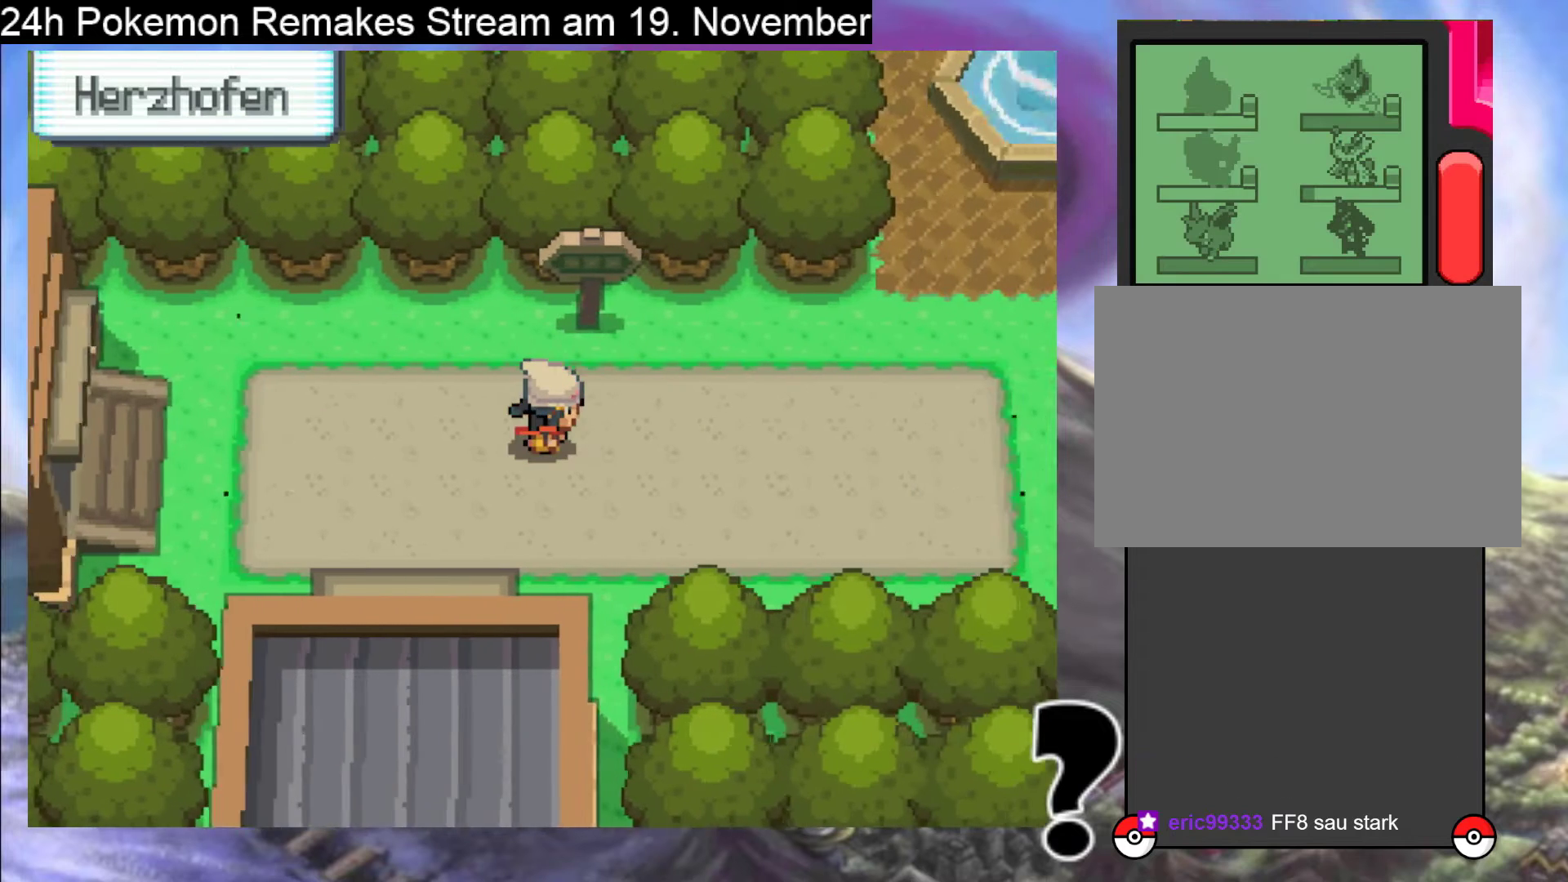
{"buttons": ["B", "DPAD_RIGHT"], "events": []}
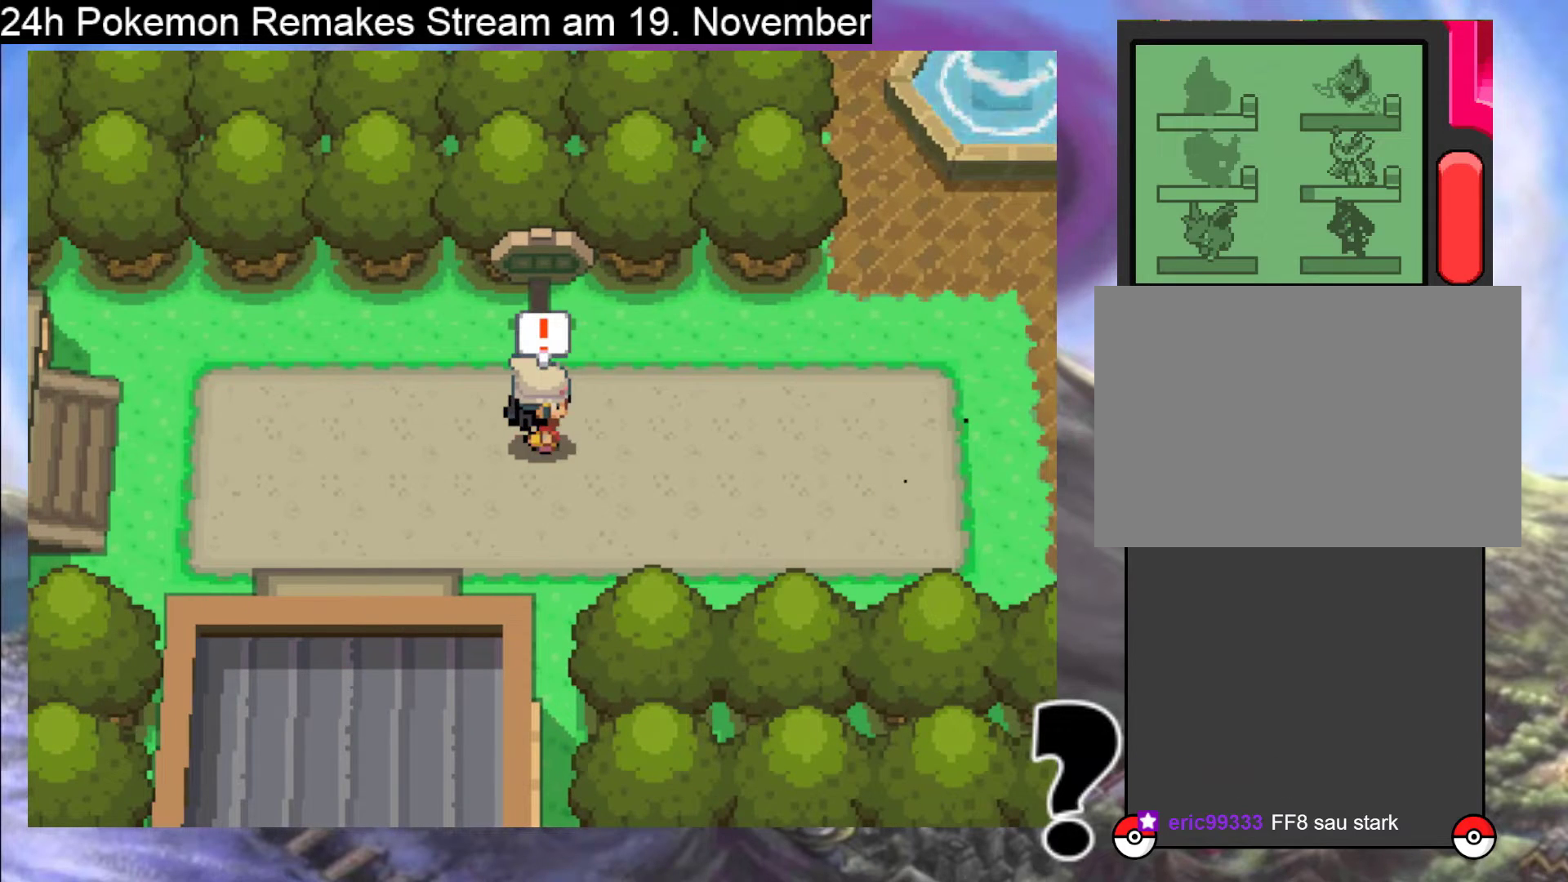
{"buttons": [], "events": [[233, "B", "up"], [367, "DPAD_RIGHT", "up"]]}